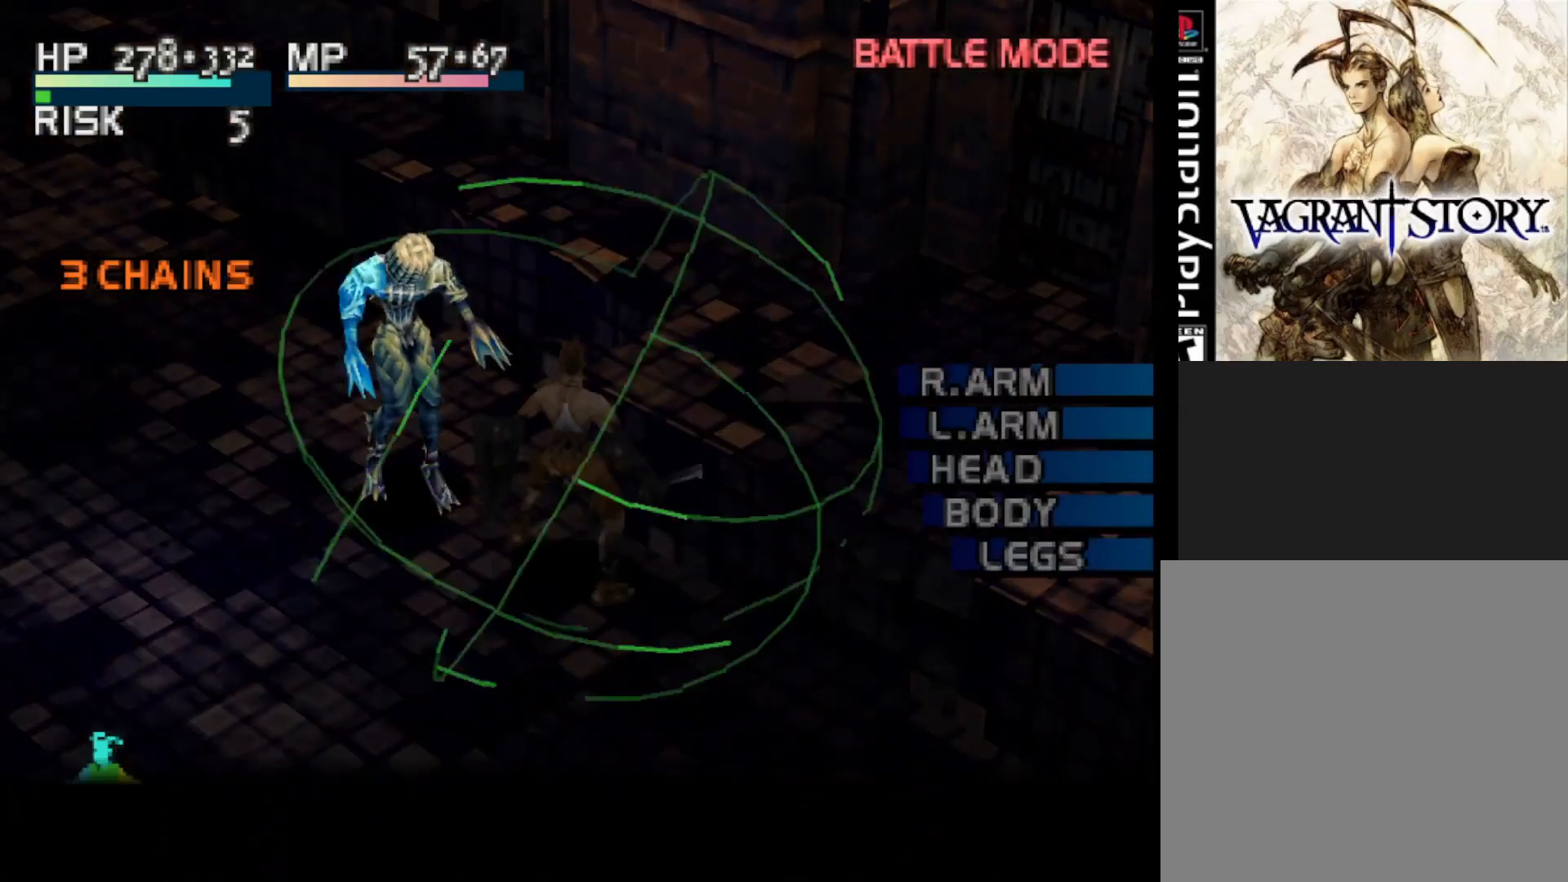
Gameplay with a controller (PlayStation layout); each line is a JSON object with the inputs held at the frame after it. "events" lists button and stick changes between this image and that frame as [ms after this image, input, new state], when the widget could be followed in between. Not read: left_stick.
{"buttons": [], "right_stick": "center", "events": []}
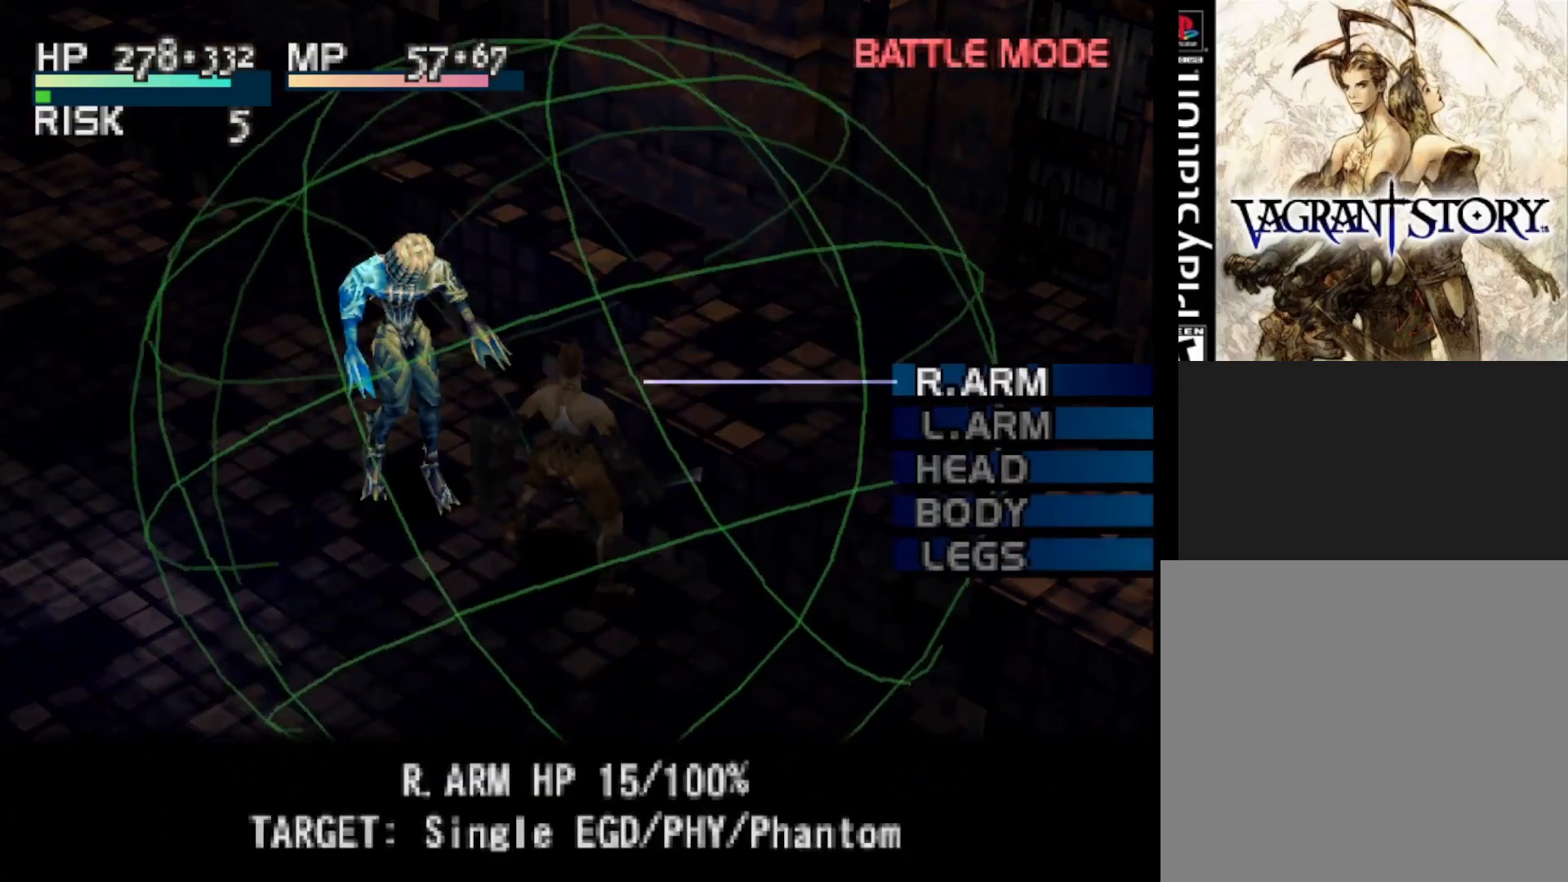
{"buttons": [], "right_stick": "center", "events": [[50, "DPAD_DOWN", "down"], [150, "DPAD_DOWN", "up"], [283, "DPAD_DOWN", "down"], [367, "DPAD_DOWN", "up"]]}
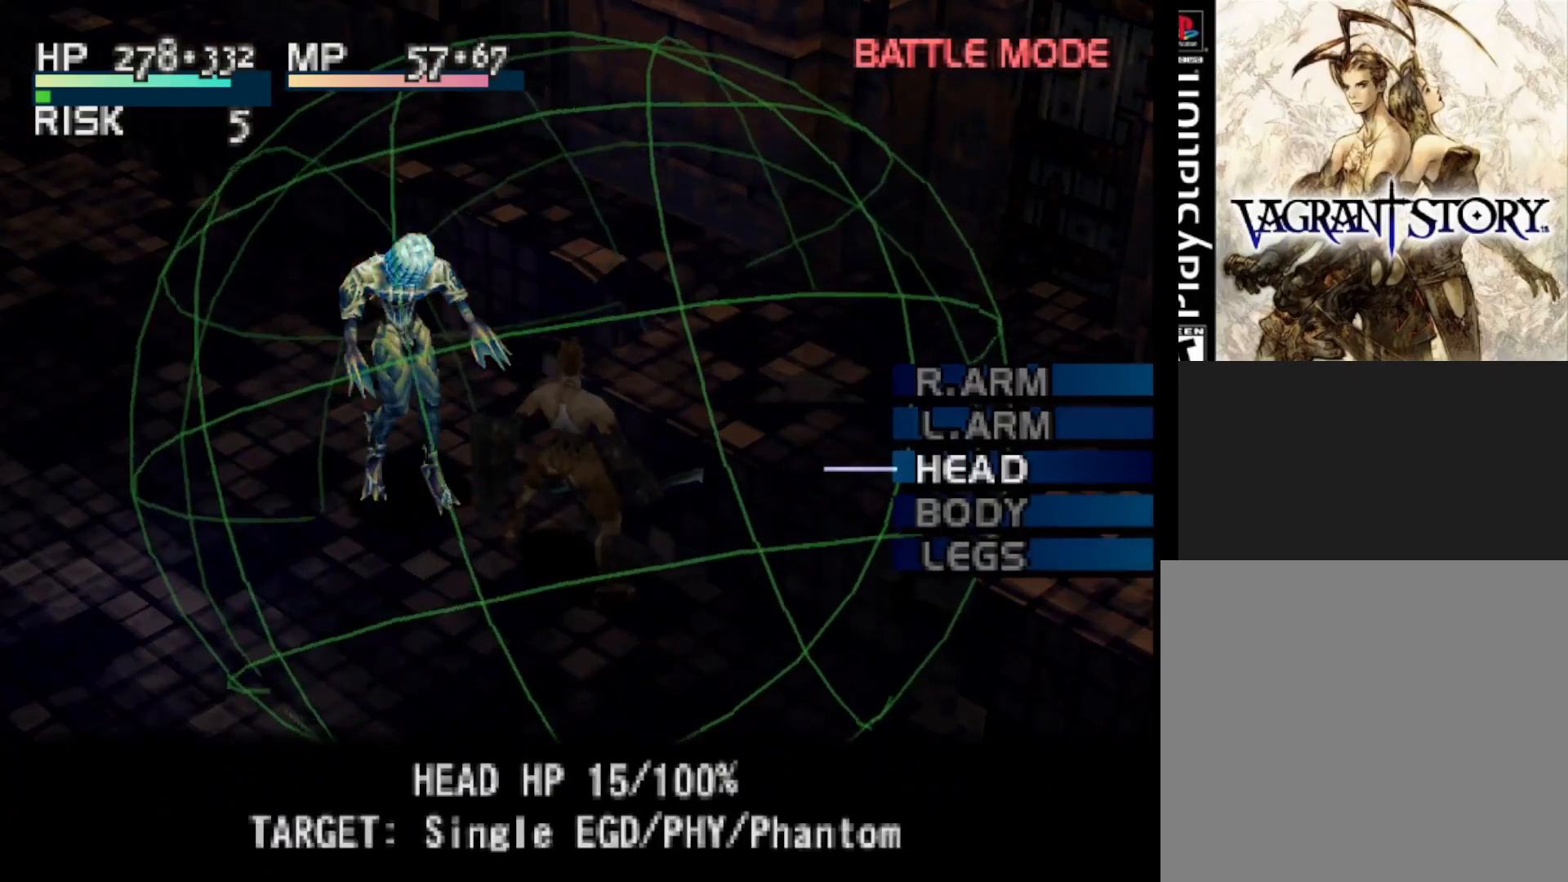
{"buttons": [], "right_stick": "center", "events": []}
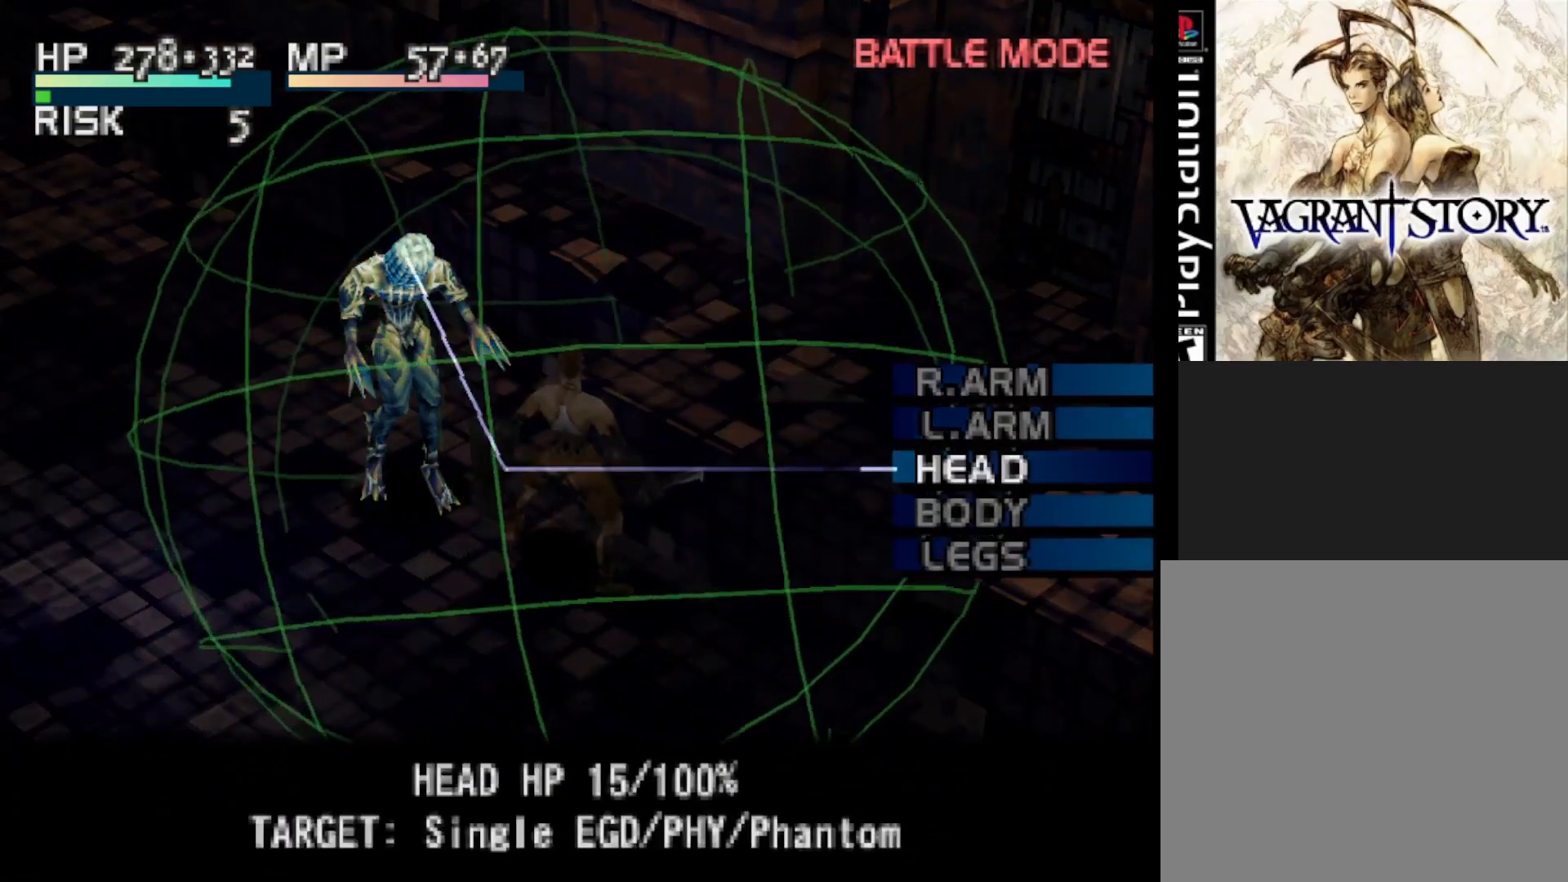
{"buttons": ["CIRCLE"], "right_stick": "center", "events": [[67, "DPAD_DOWN", "down"], [167, "DPAD_DOWN", "up"], [467, "CIRCLE", "down"]]}
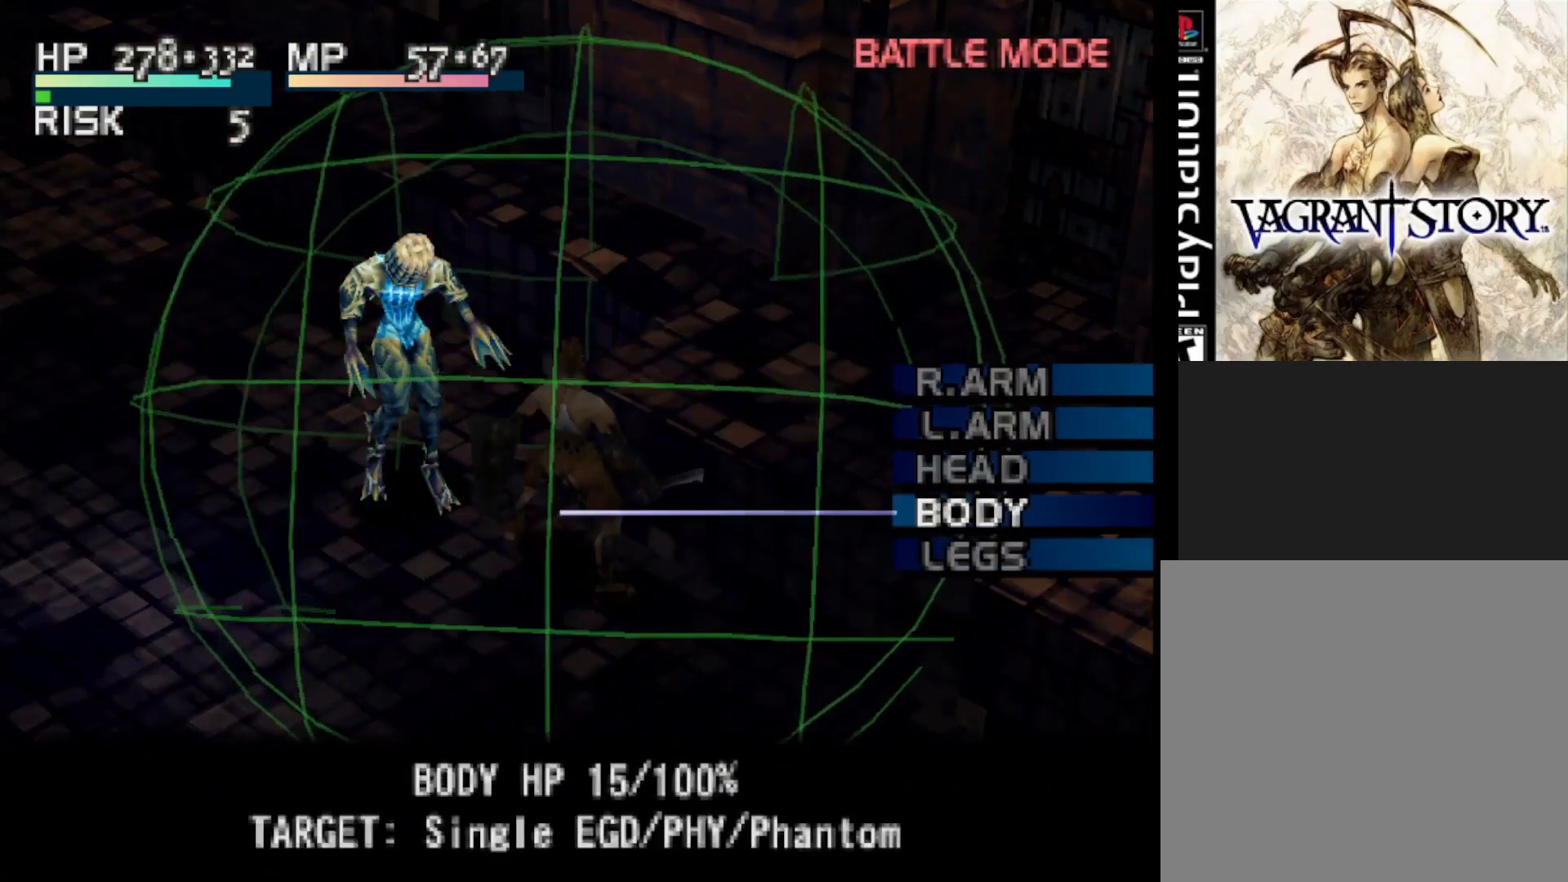
{"buttons": [], "right_stick": "center", "events": [[67, "CIRCLE", "up"]]}
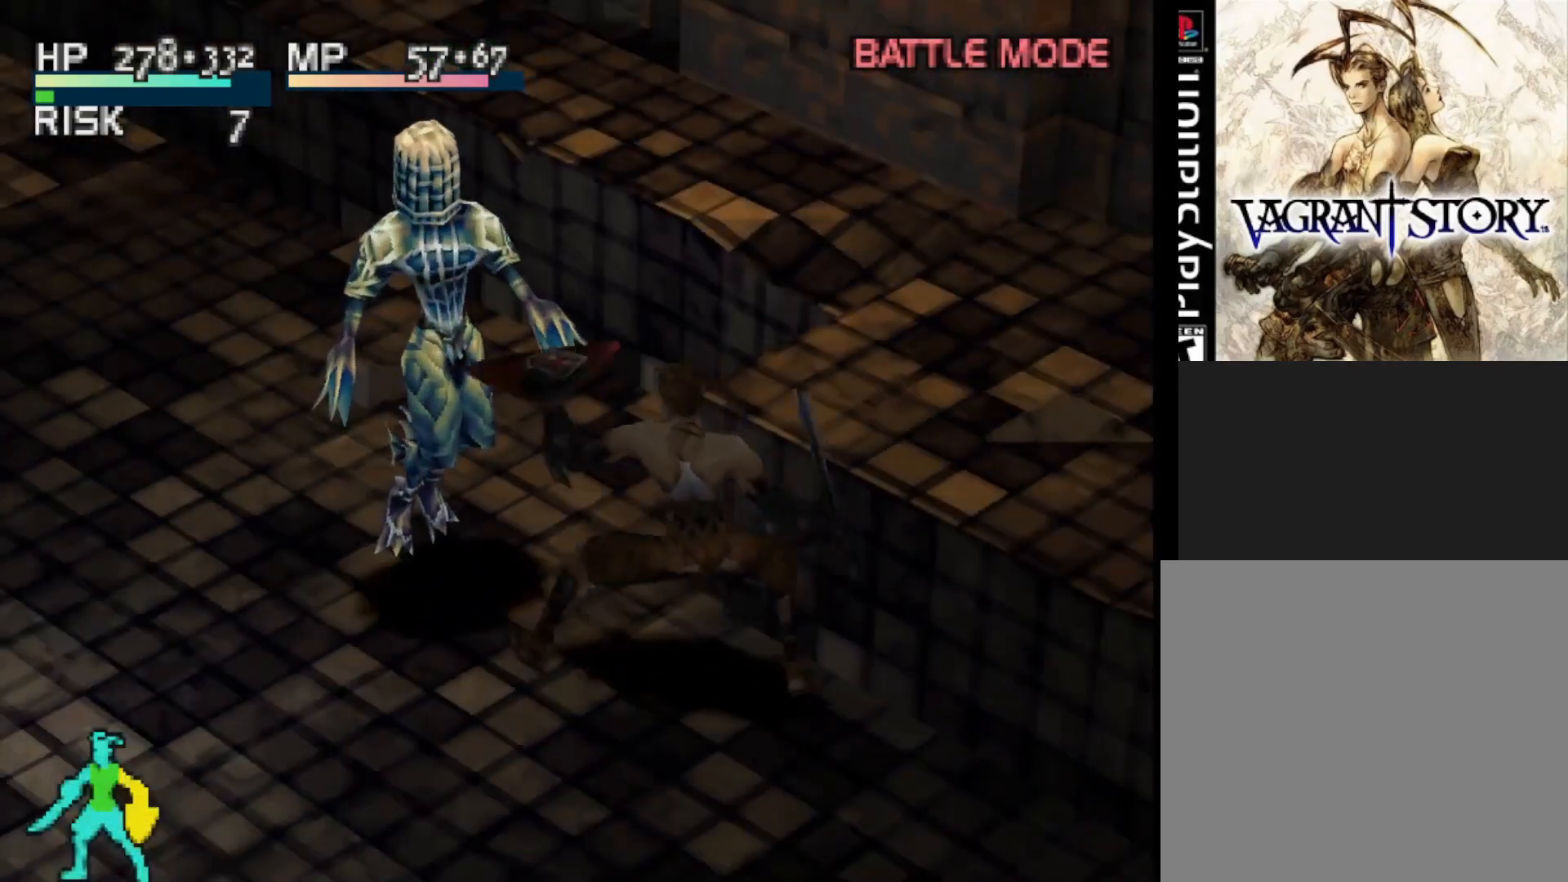
{"buttons": [], "right_stick": "center", "events": [[300, "SQUARE", "down"], [500, "SQUARE", "up"]]}
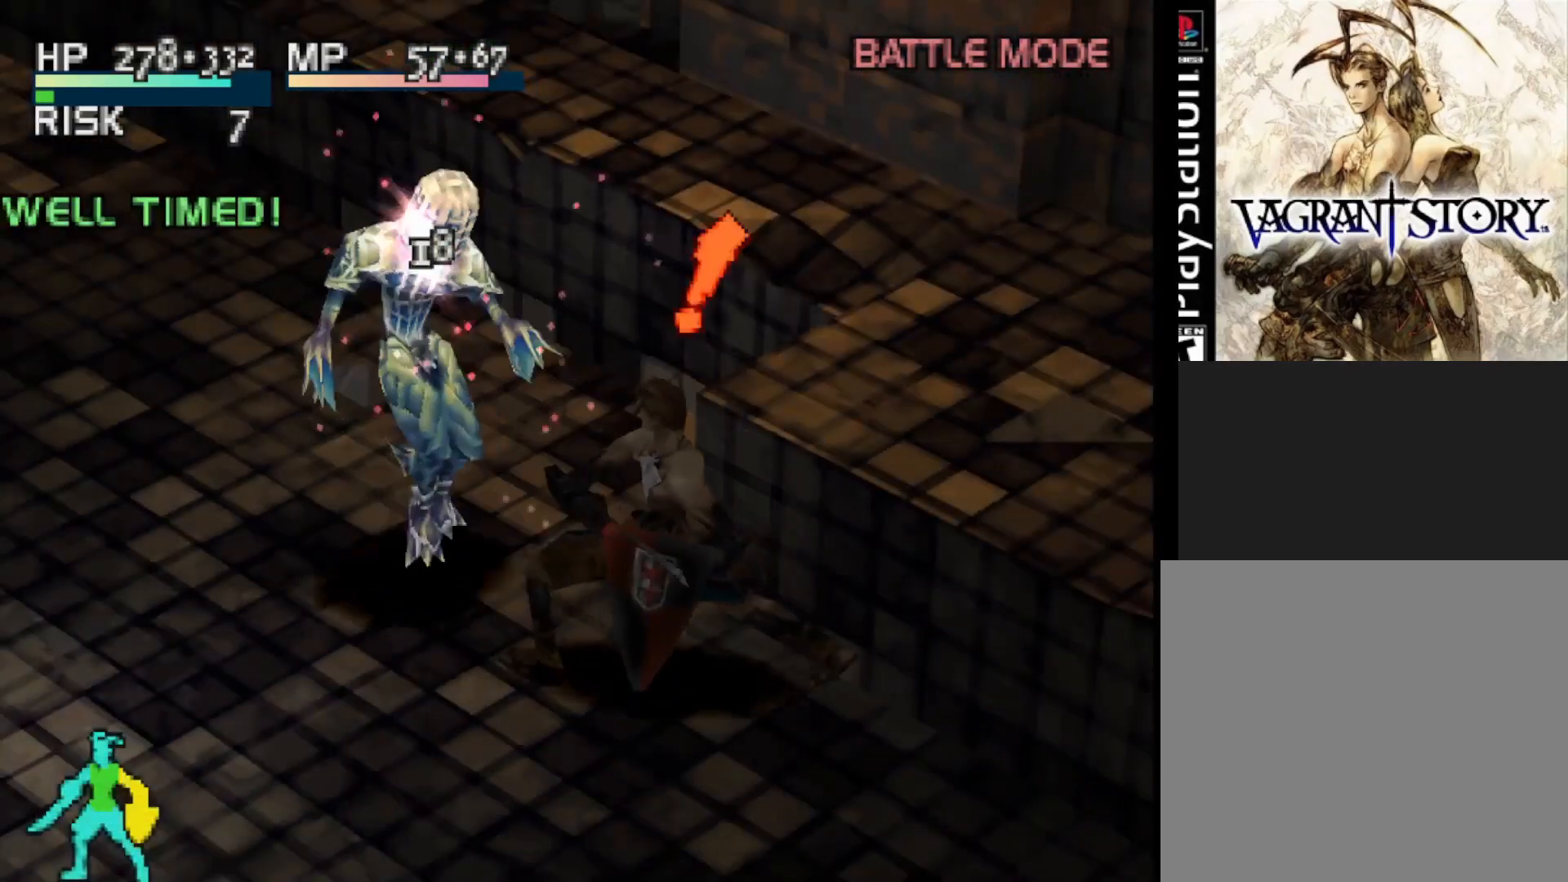
{"buttons": [], "right_stick": "center", "events": []}
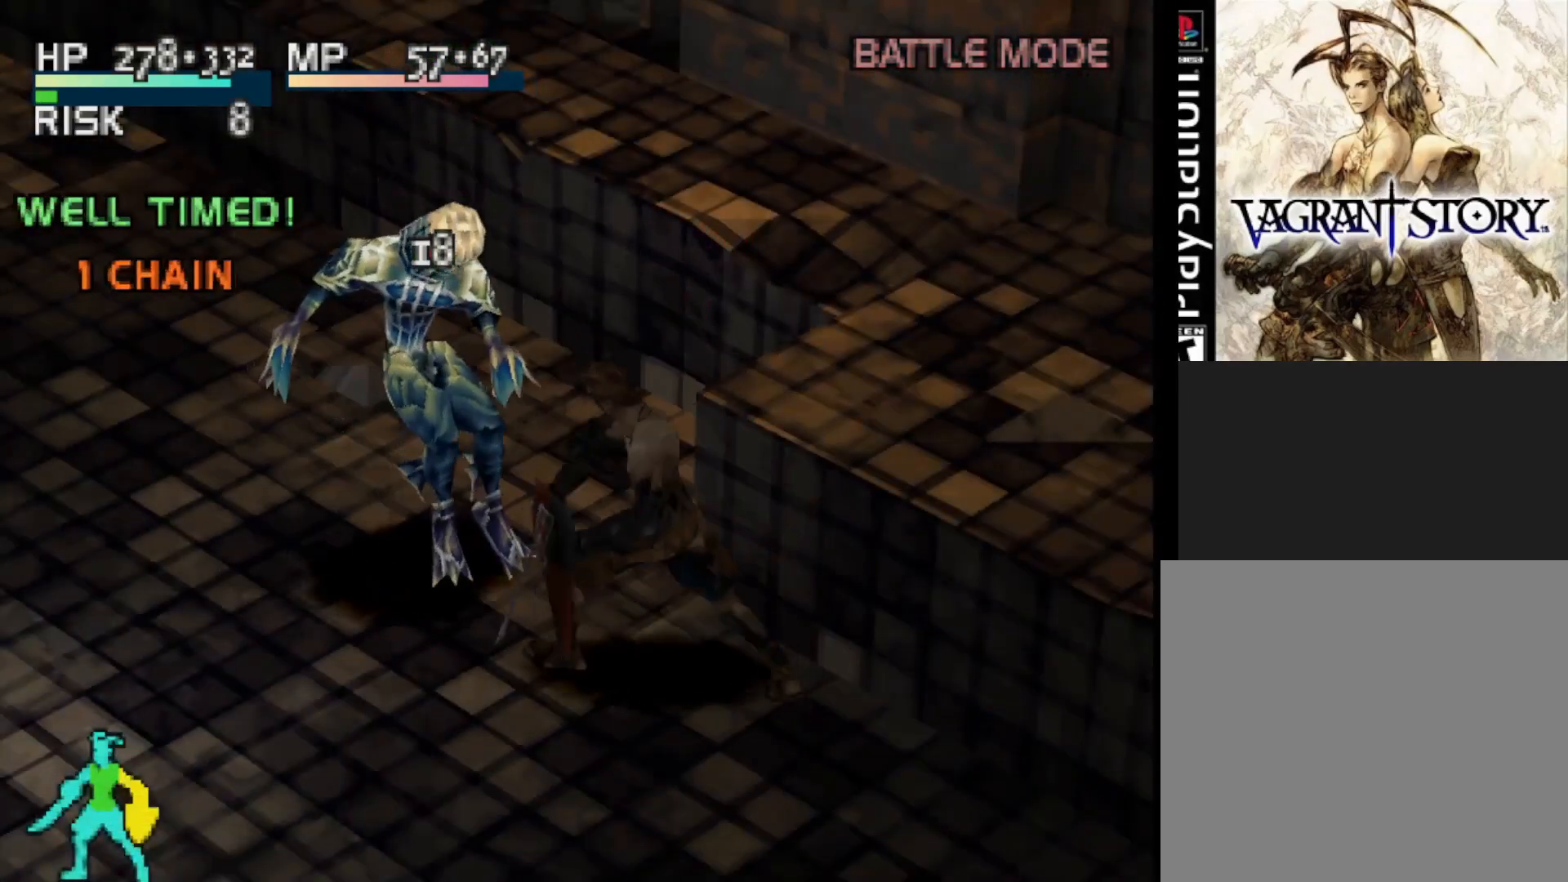
{"buttons": [], "right_stick": "center", "events": []}
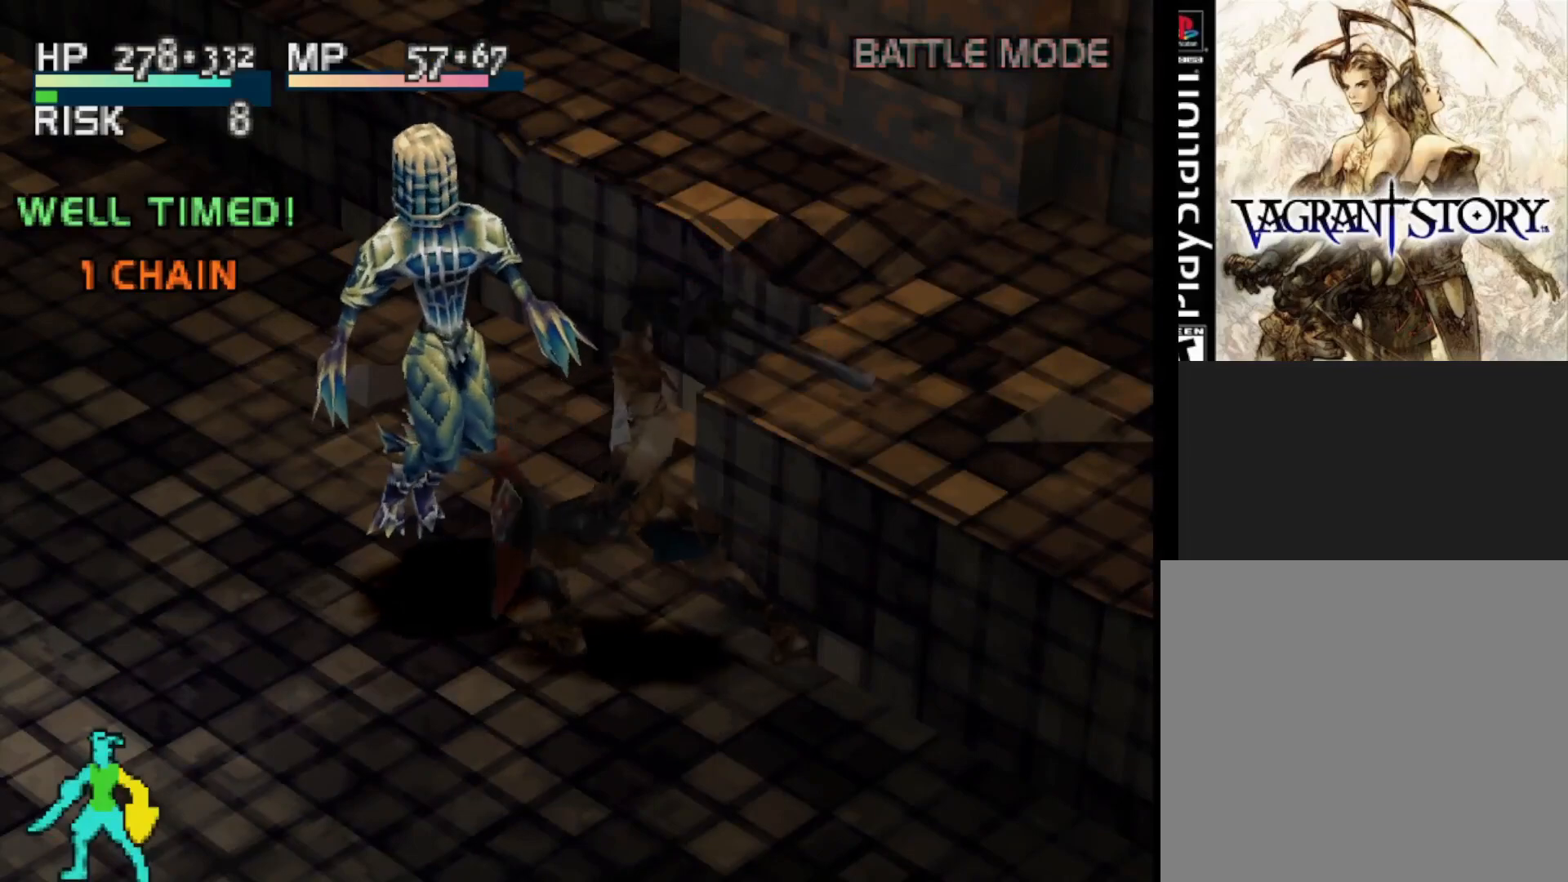
{"buttons": [], "right_stick": "center", "events": [[267, "CIRCLE", "down"], [400, "CIRCLE", "up"]]}
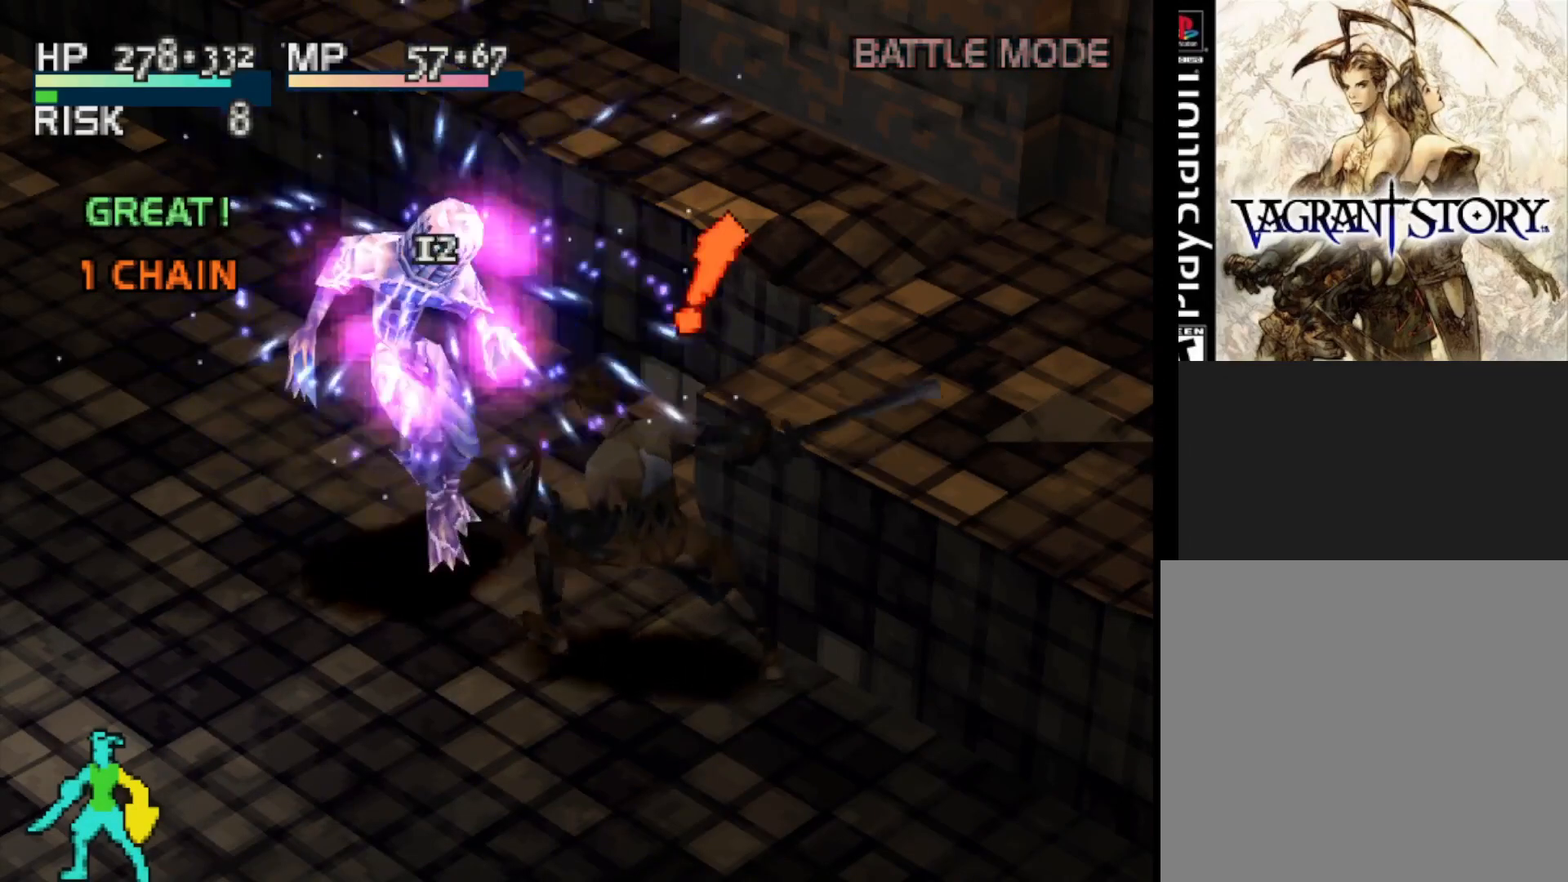
{"buttons": [], "right_stick": "center", "events": []}
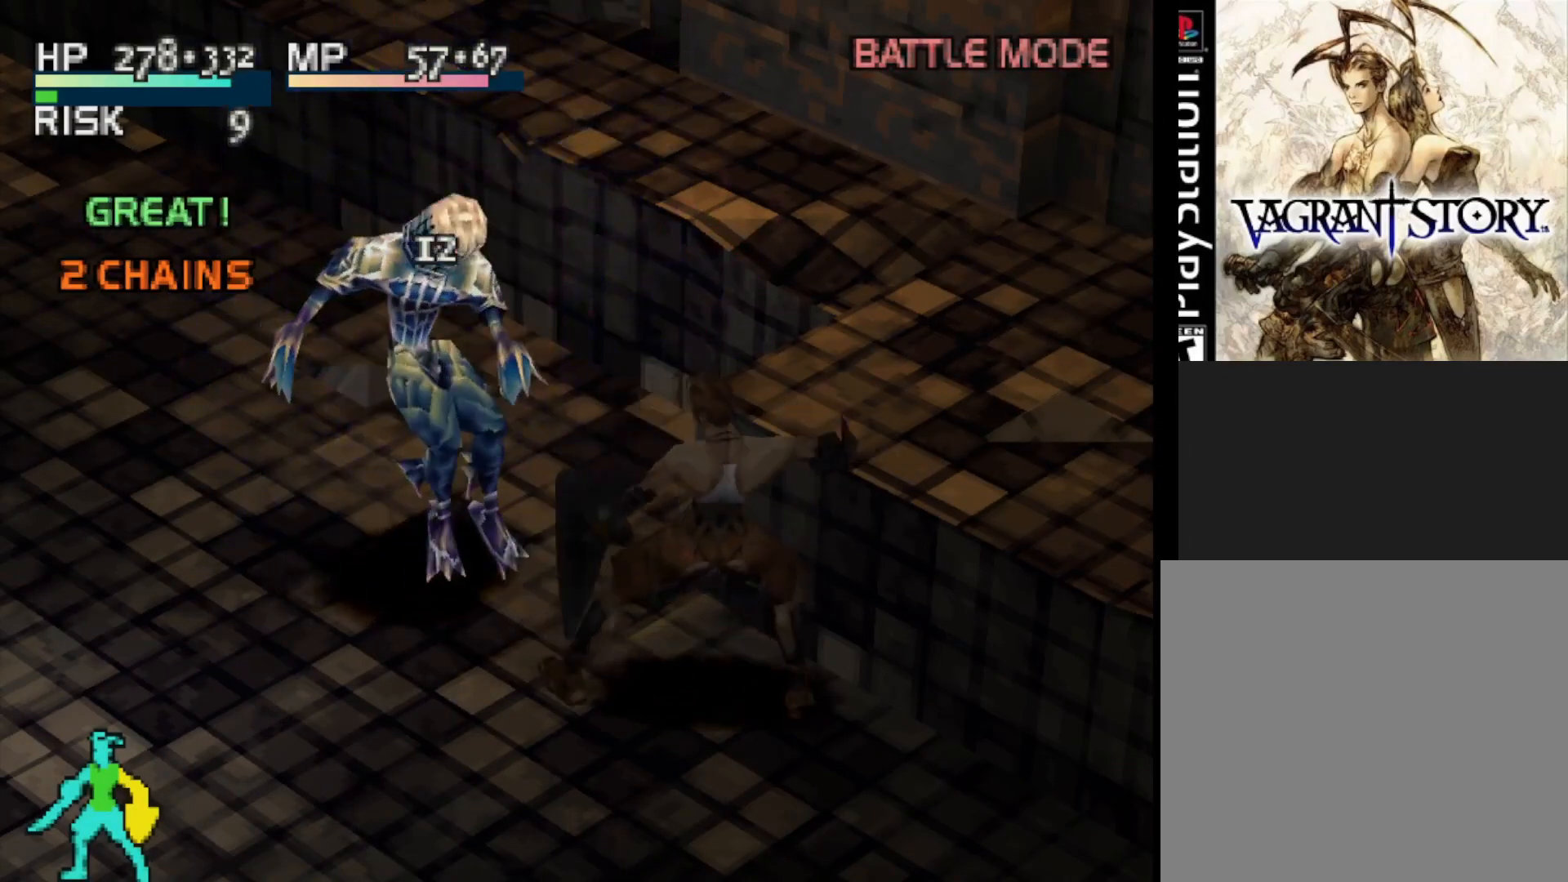
{"buttons": [], "right_stick": "center", "events": []}
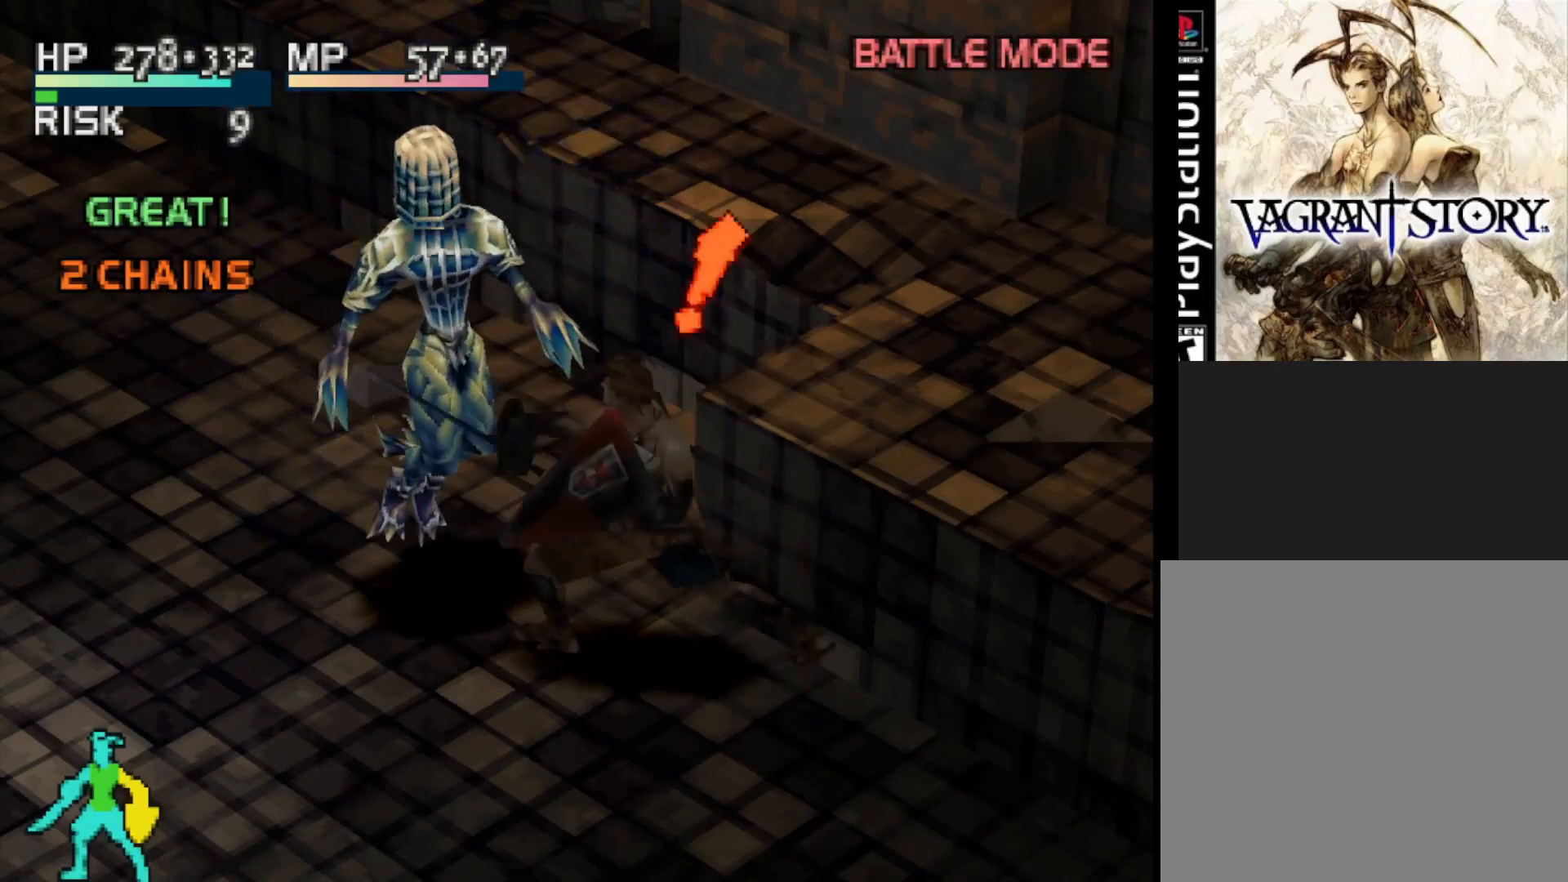
{"buttons": [], "right_stick": "center", "events": [[33, "SQUARE", "down"], [167, "SQUARE", "up"]]}
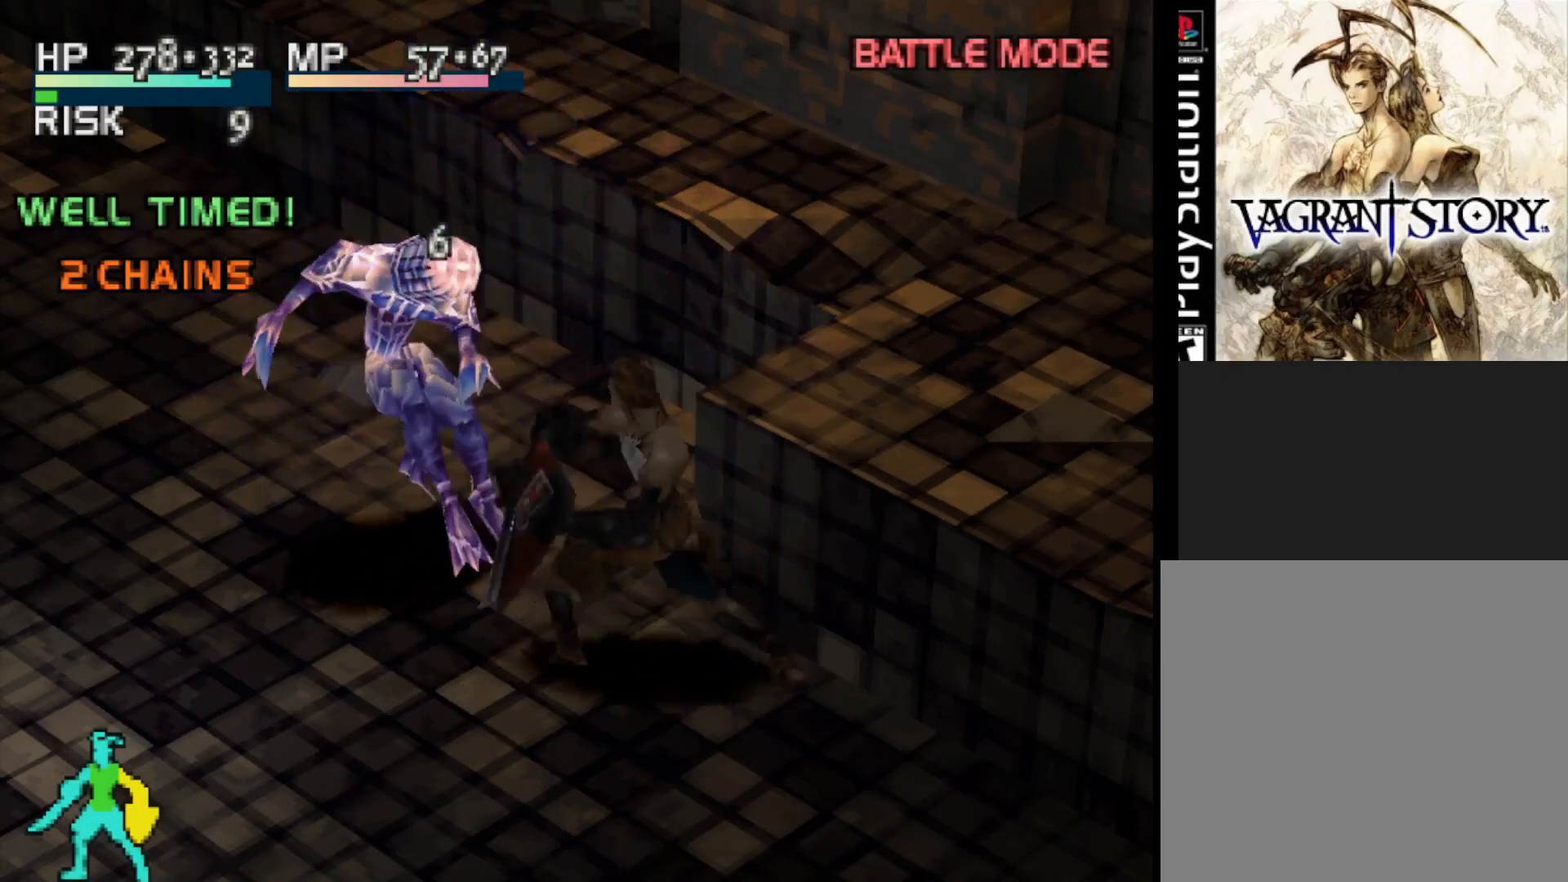
{"buttons": [], "right_stick": "center", "events": []}
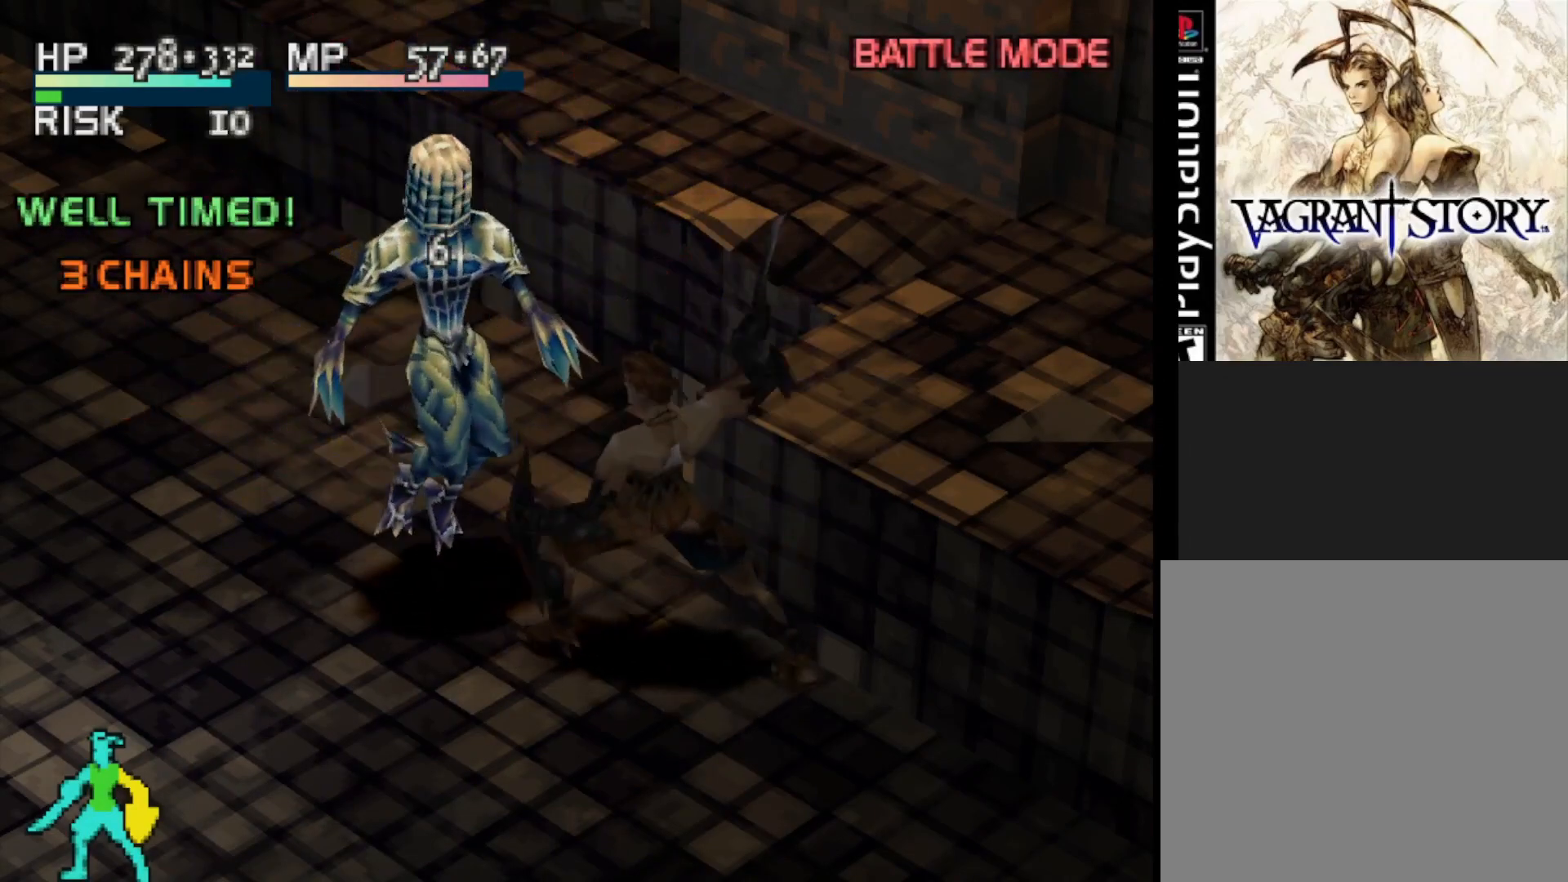
{"buttons": ["CIRCLE"], "right_stick": "center", "events": [[367, "CIRCLE", "down"]]}
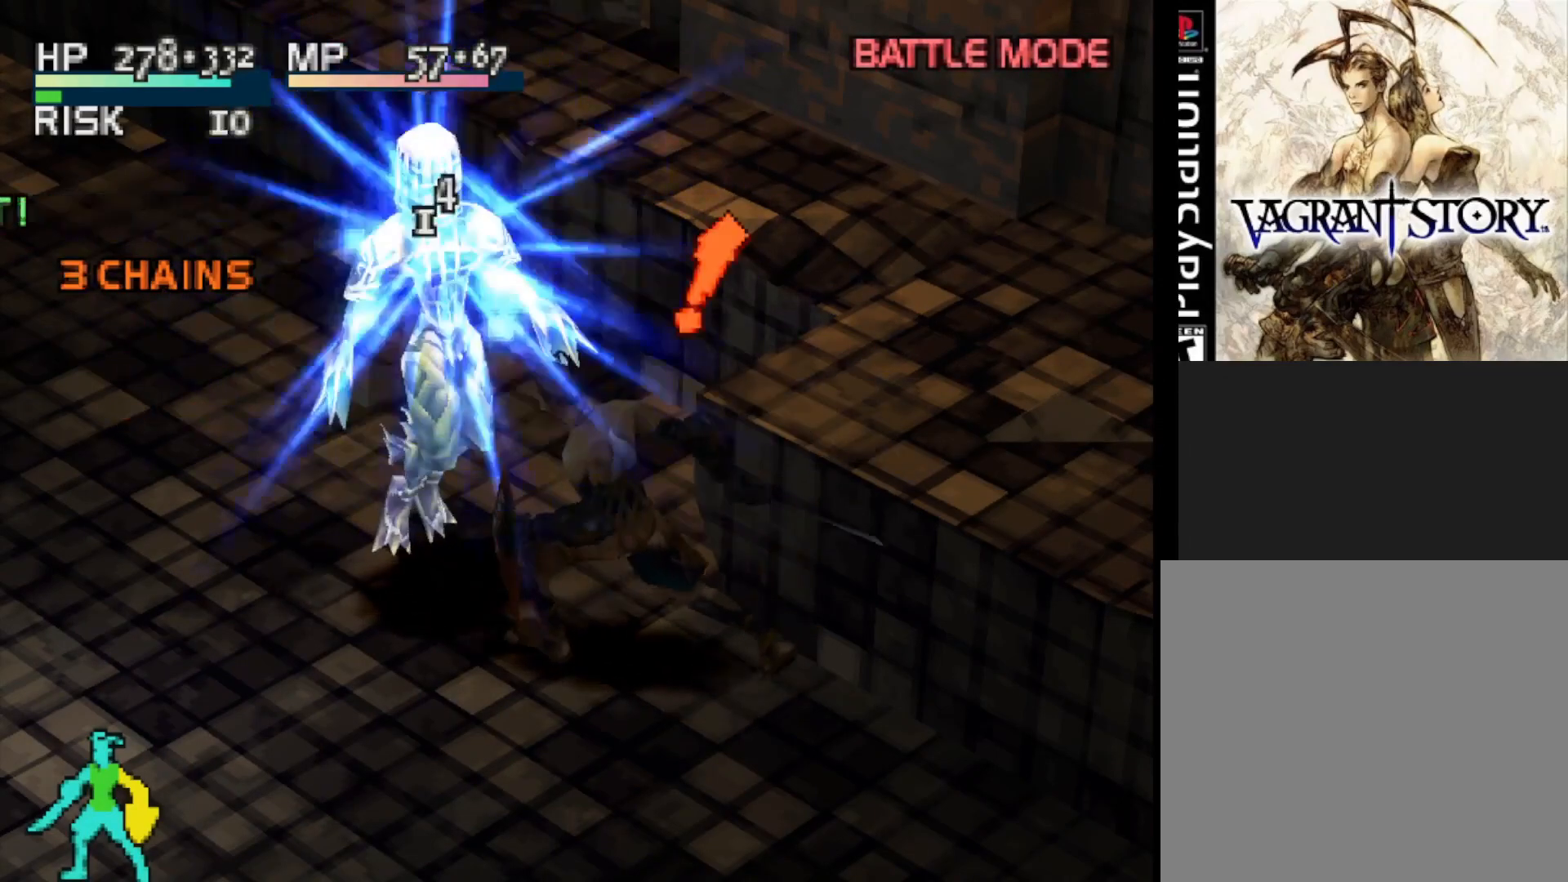
{"buttons": [], "right_stick": "center", "events": [[83, "CIRCLE", "up"]]}
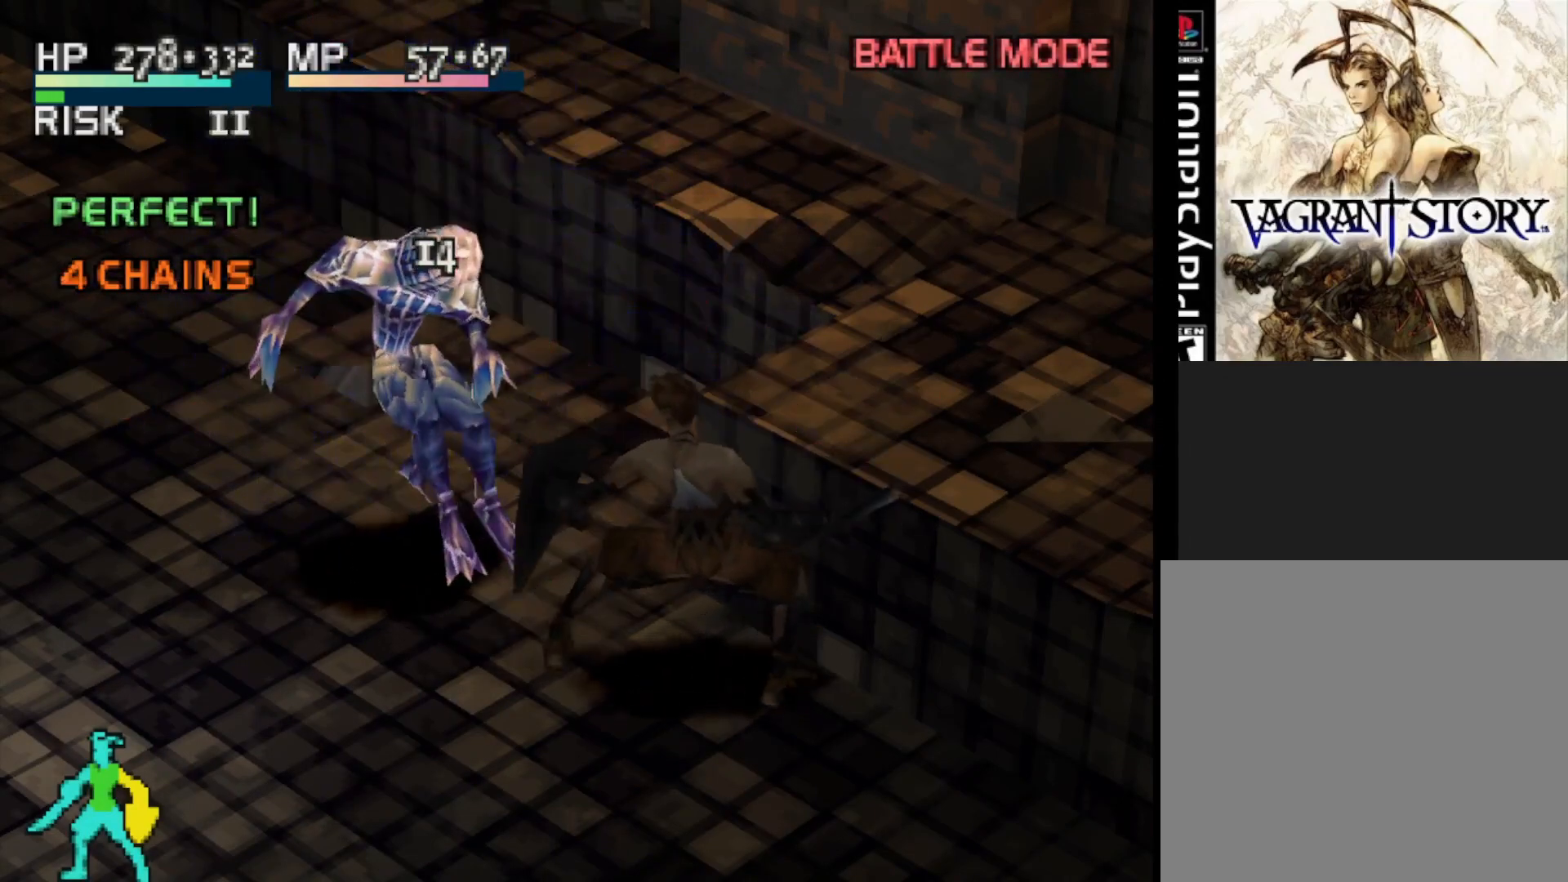
{"buttons": [], "right_stick": "center", "events": []}
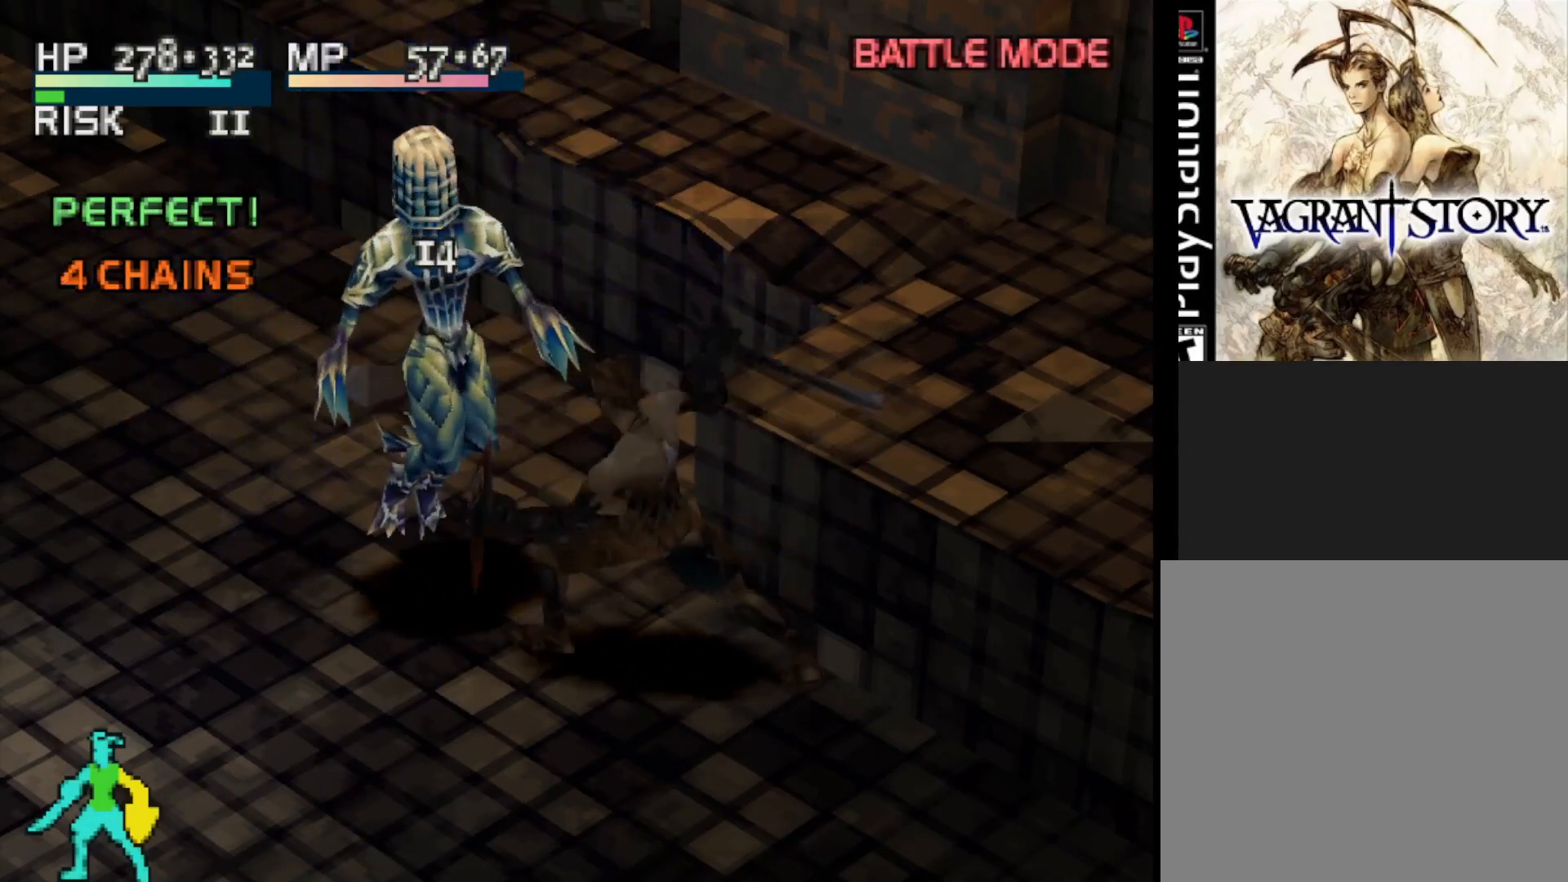
{"buttons": [], "right_stick": "center", "events": [[117, "SQUARE", "down"], [267, "SQUARE", "up"]]}
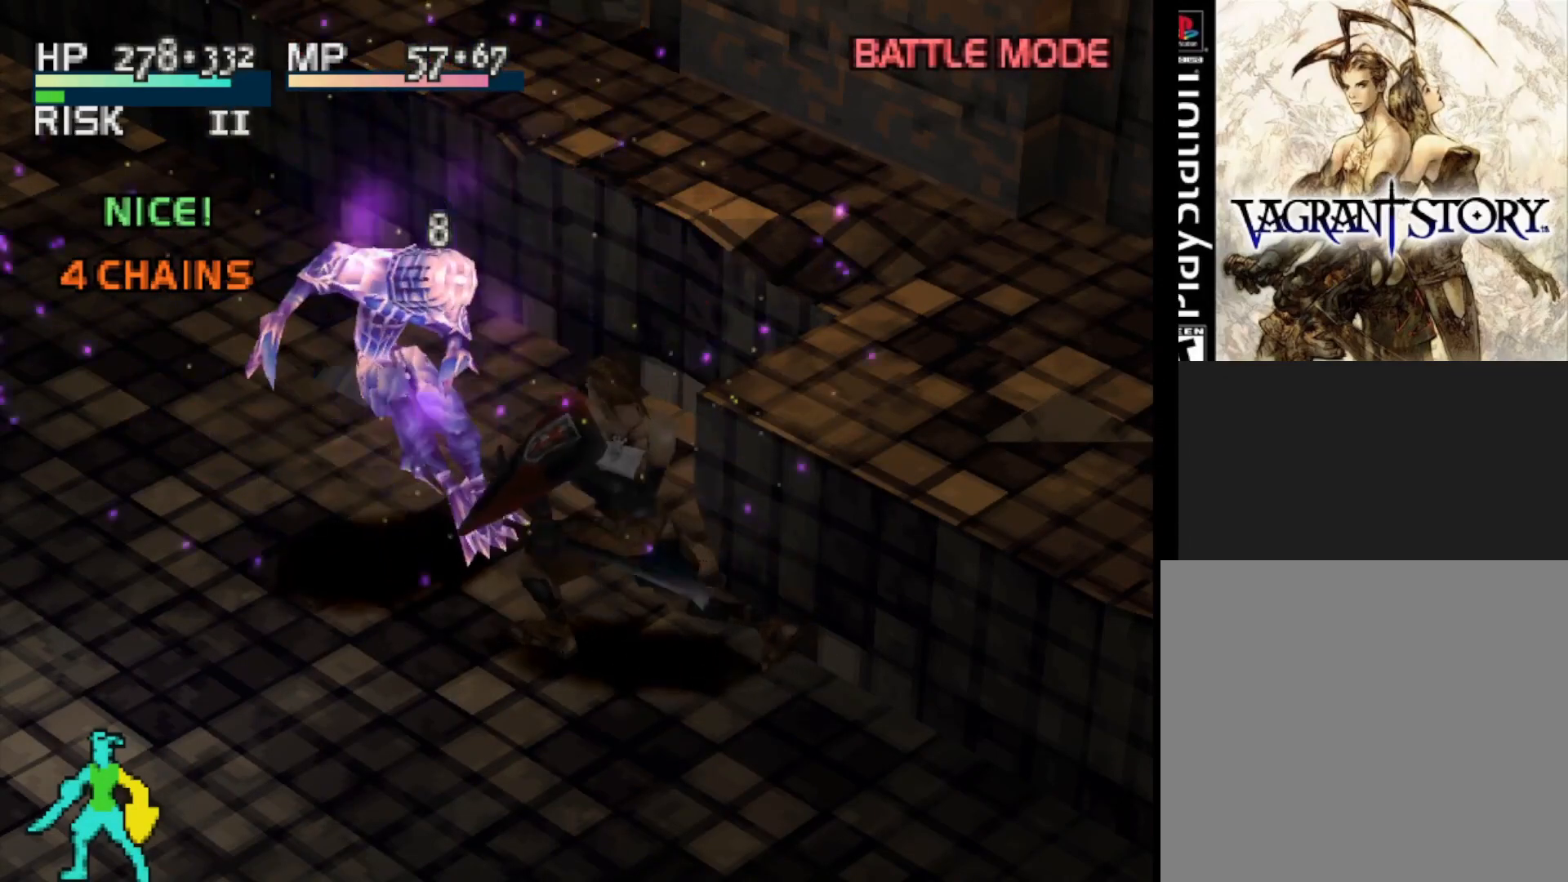
{"buttons": [], "right_stick": "center", "events": []}
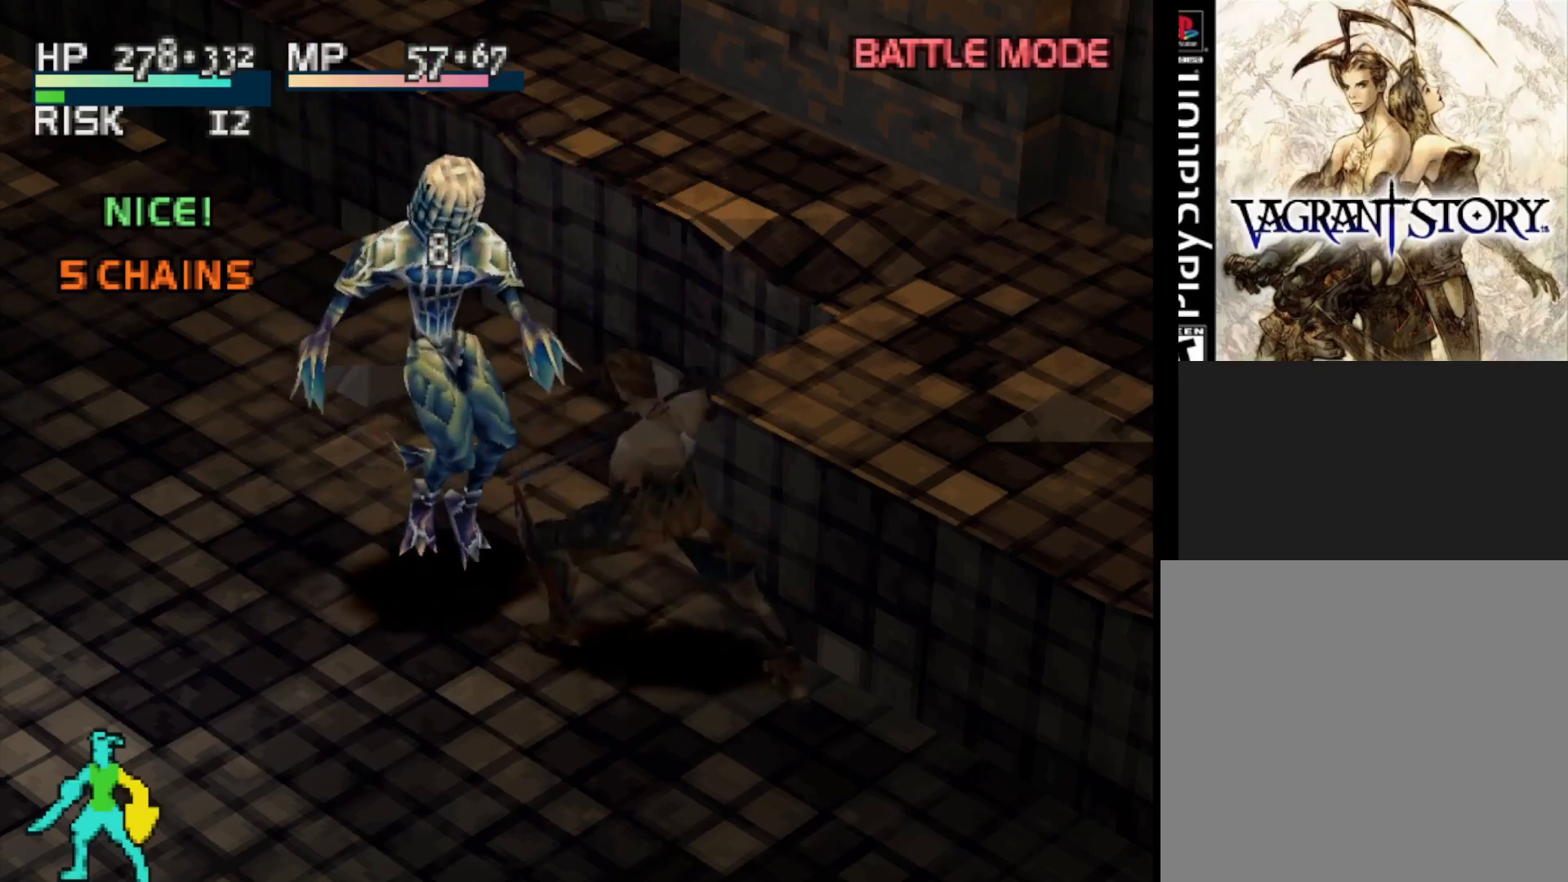
{"buttons": [], "right_stick": "center", "events": []}
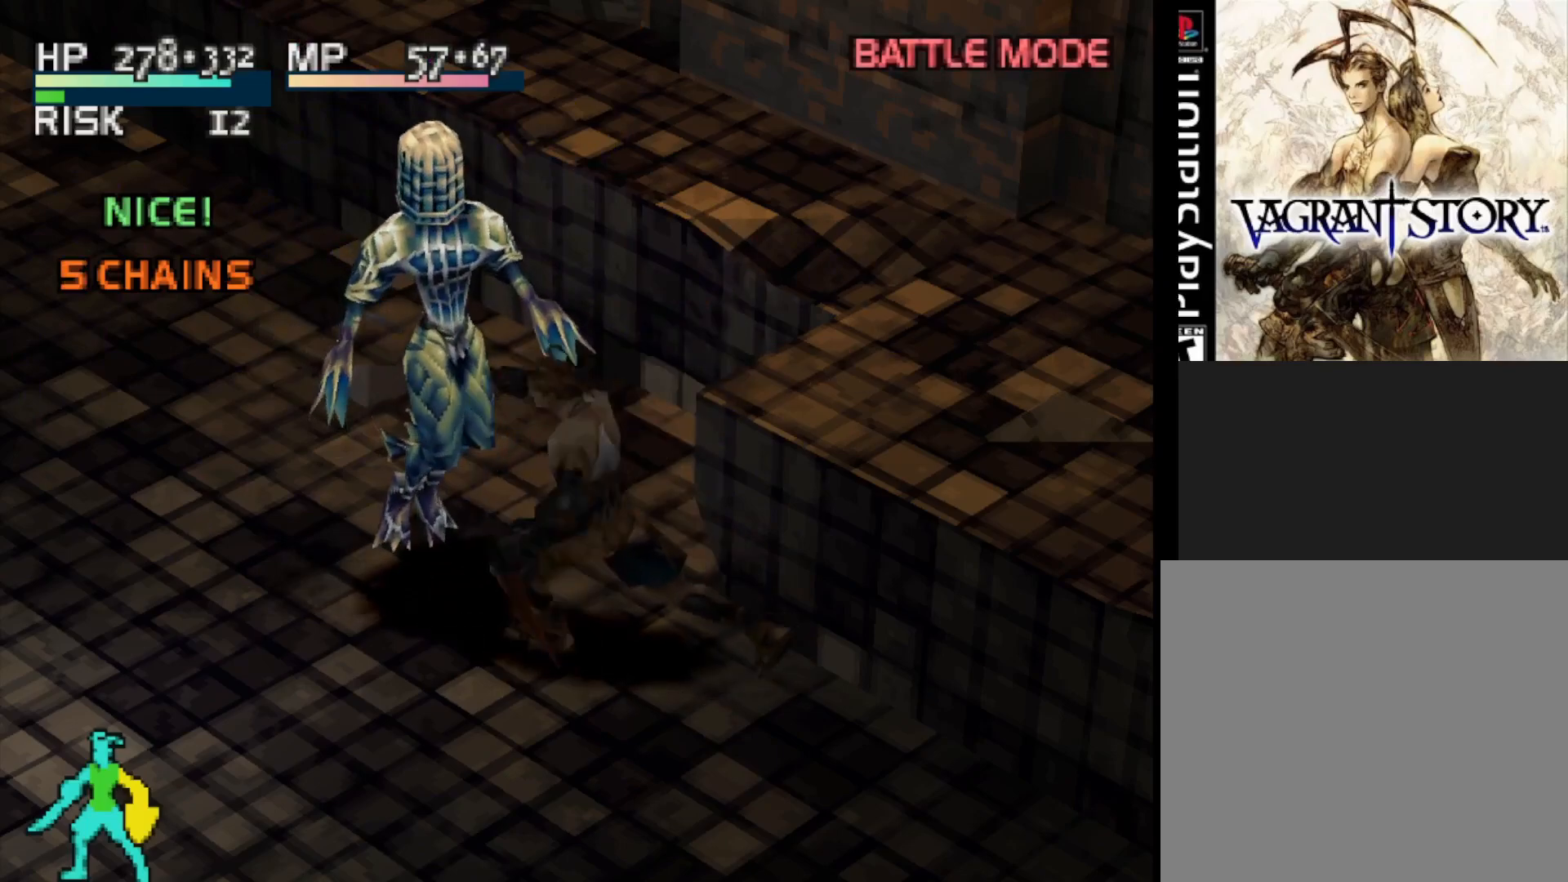
{"buttons": [], "right_stick": "center", "events": [[67, "CIRCLE", "down"], [200, "CIRCLE", "up"]]}
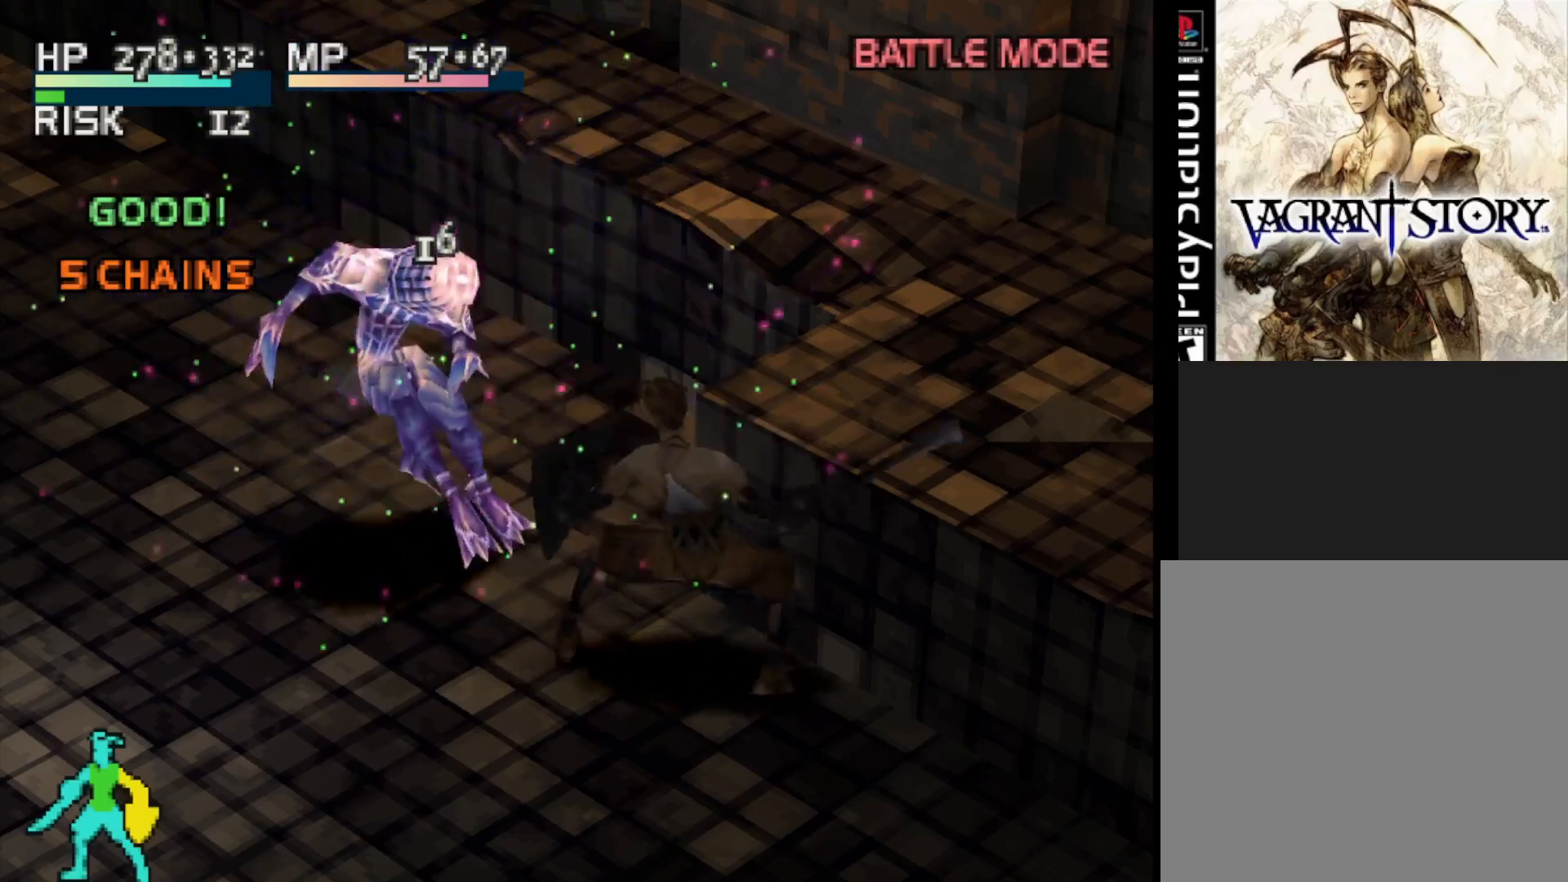
{"buttons": [], "right_stick": "center", "events": []}
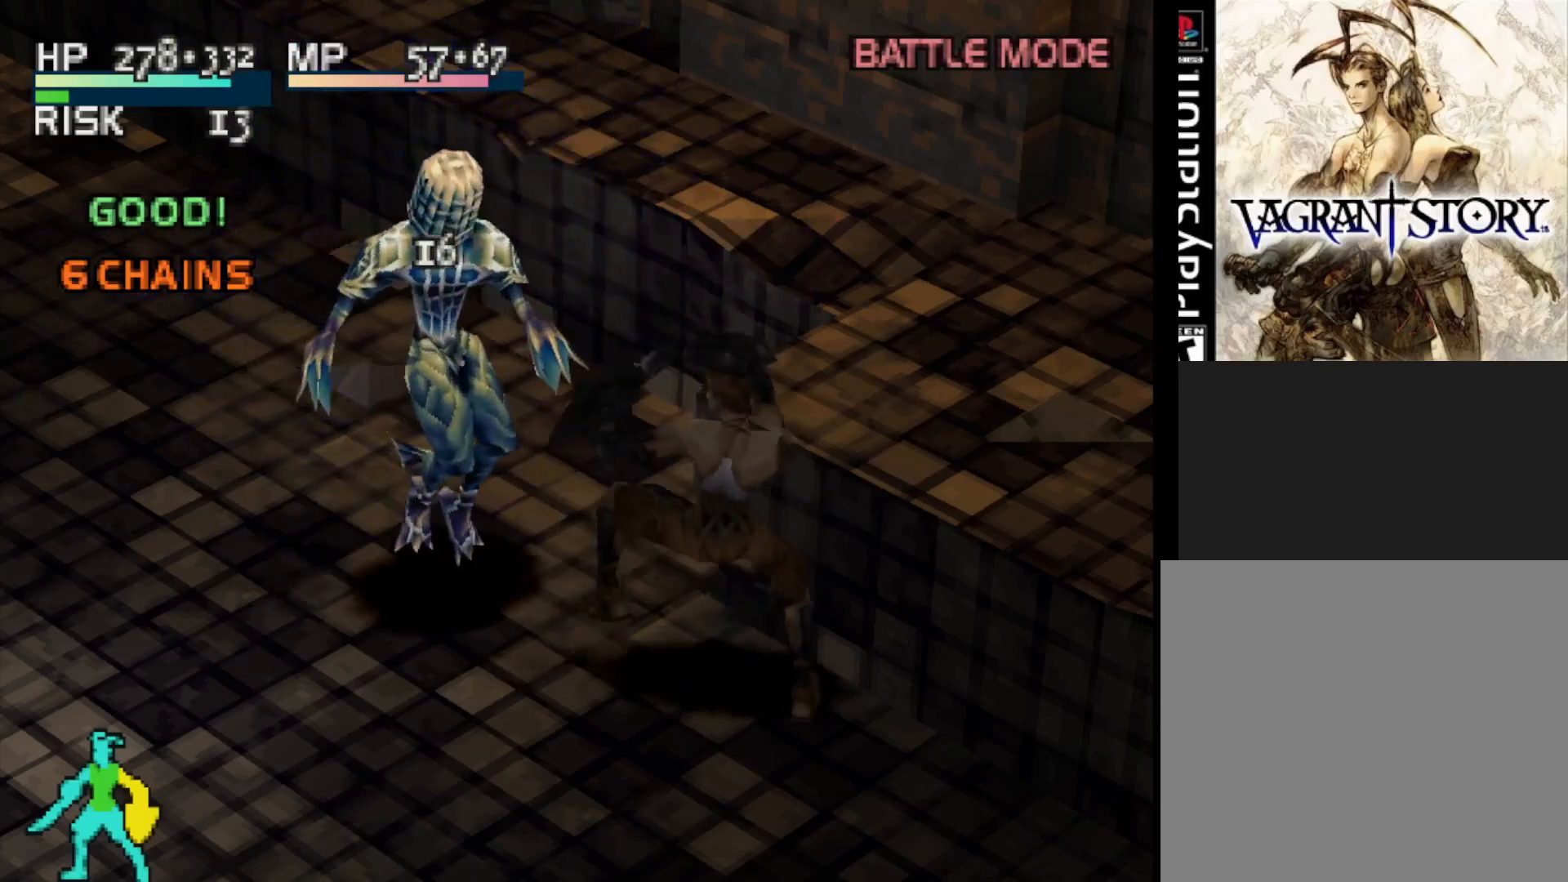
{"buttons": [], "right_stick": "center", "events": [[267, "SQUARE", "down"], [417, "SQUARE", "up"]]}
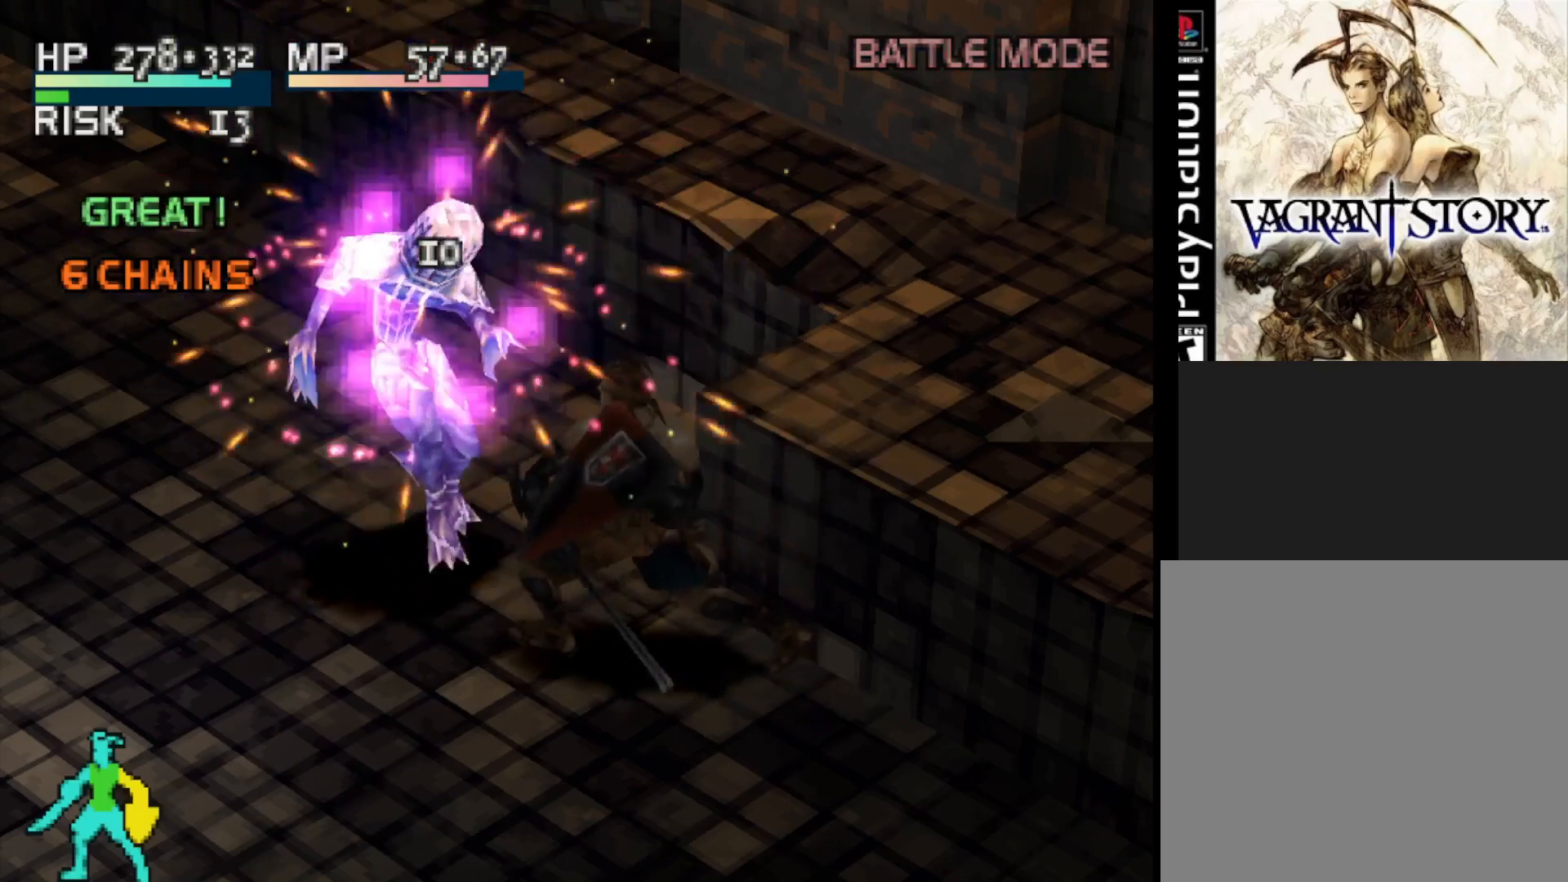
{"buttons": [], "right_stick": "center", "events": []}
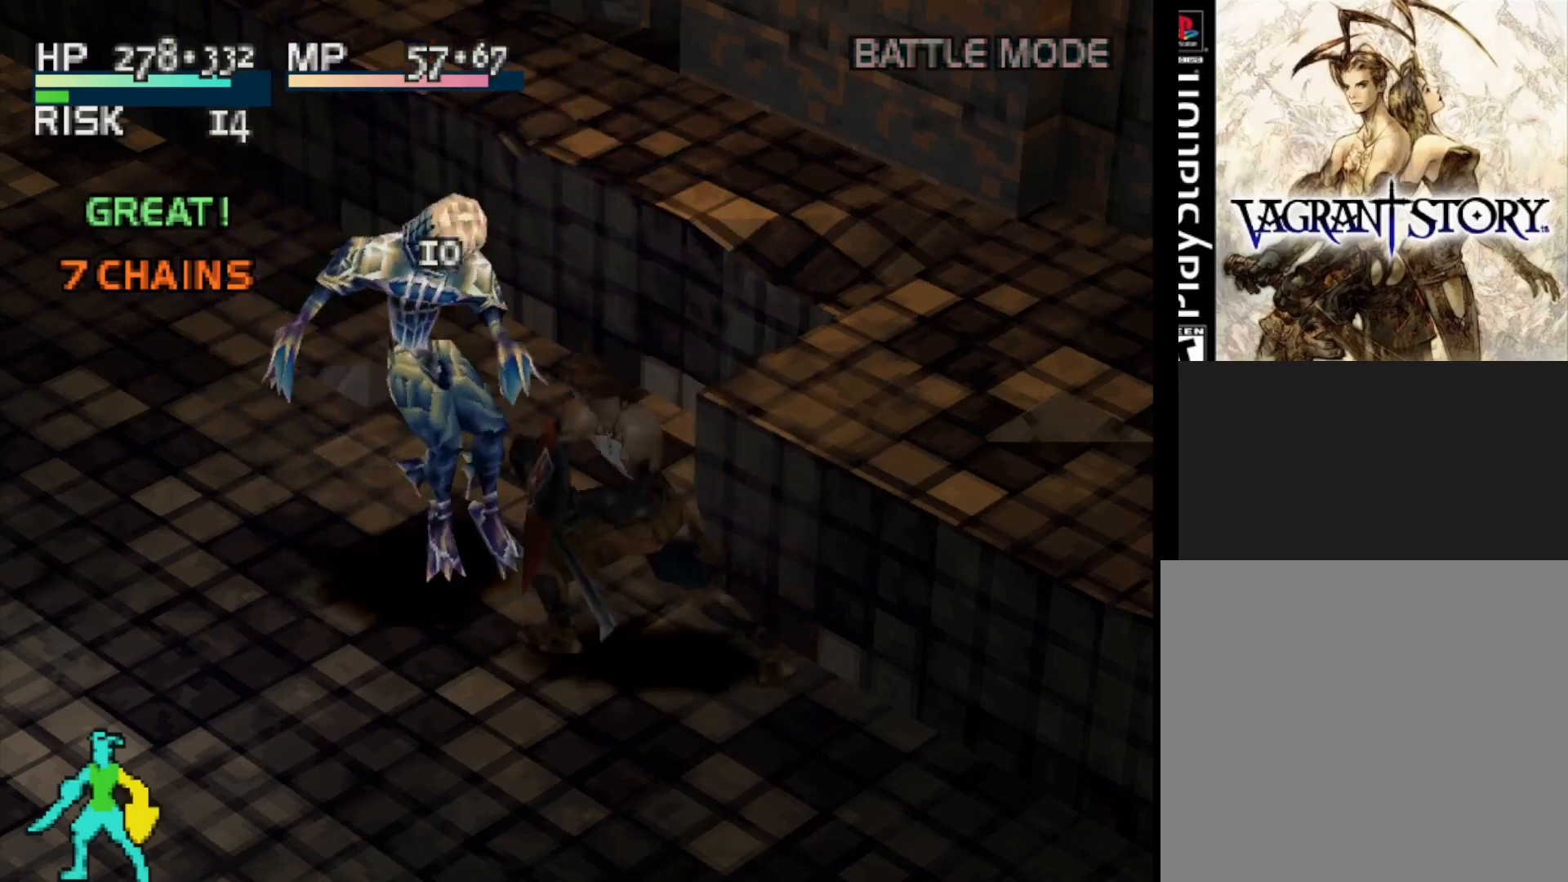
{"buttons": [], "right_stick": "center", "events": []}
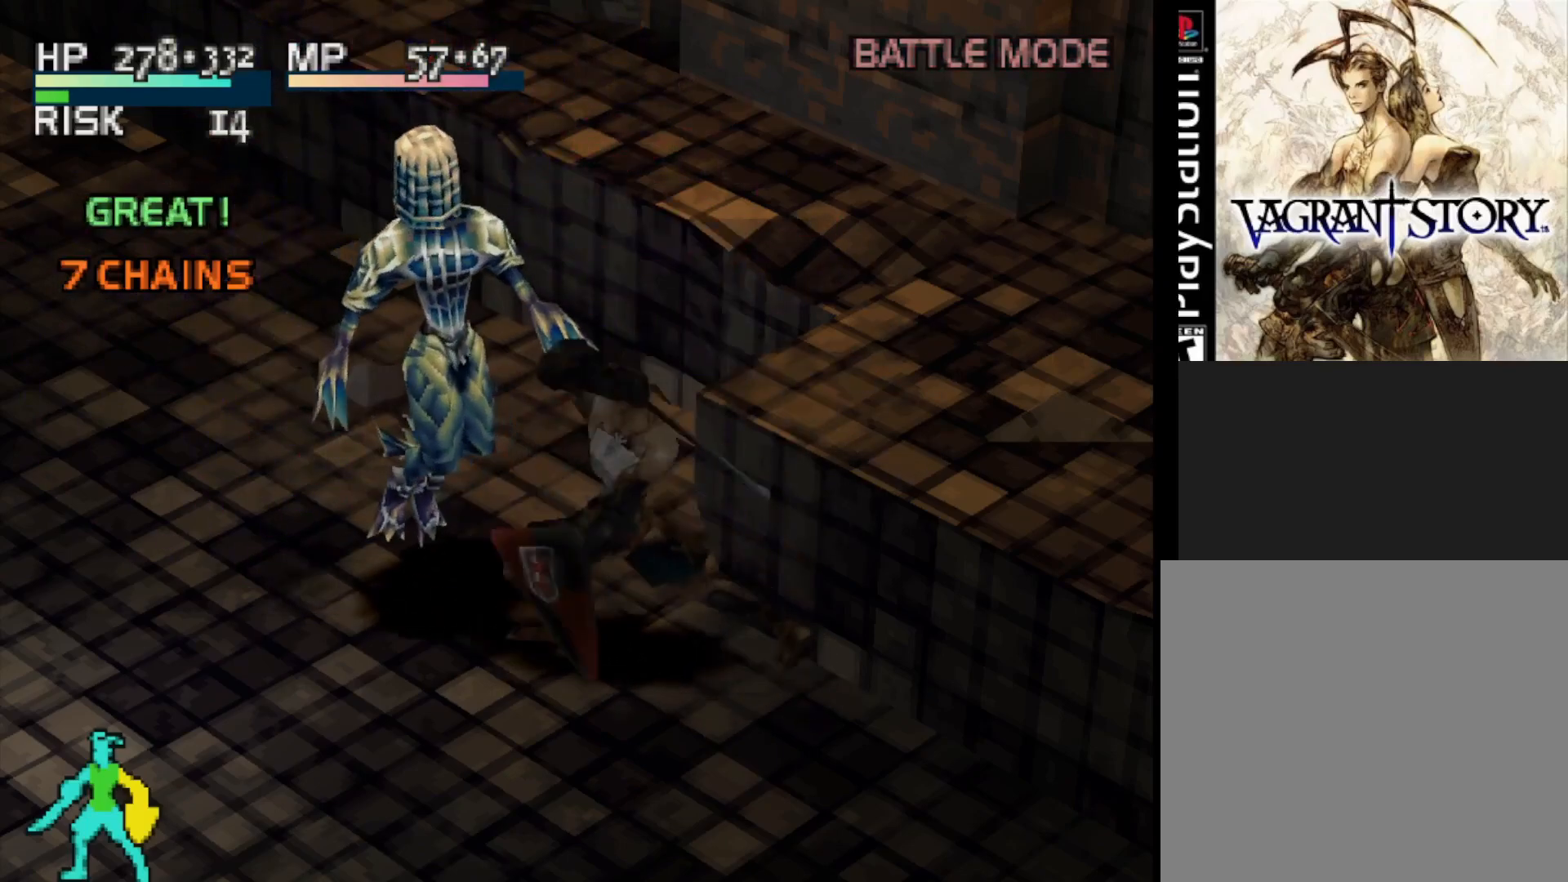
{"buttons": [], "right_stick": "center", "events": [[200, "CIRCLE", "down"], [333, "CIRCLE", "up"]]}
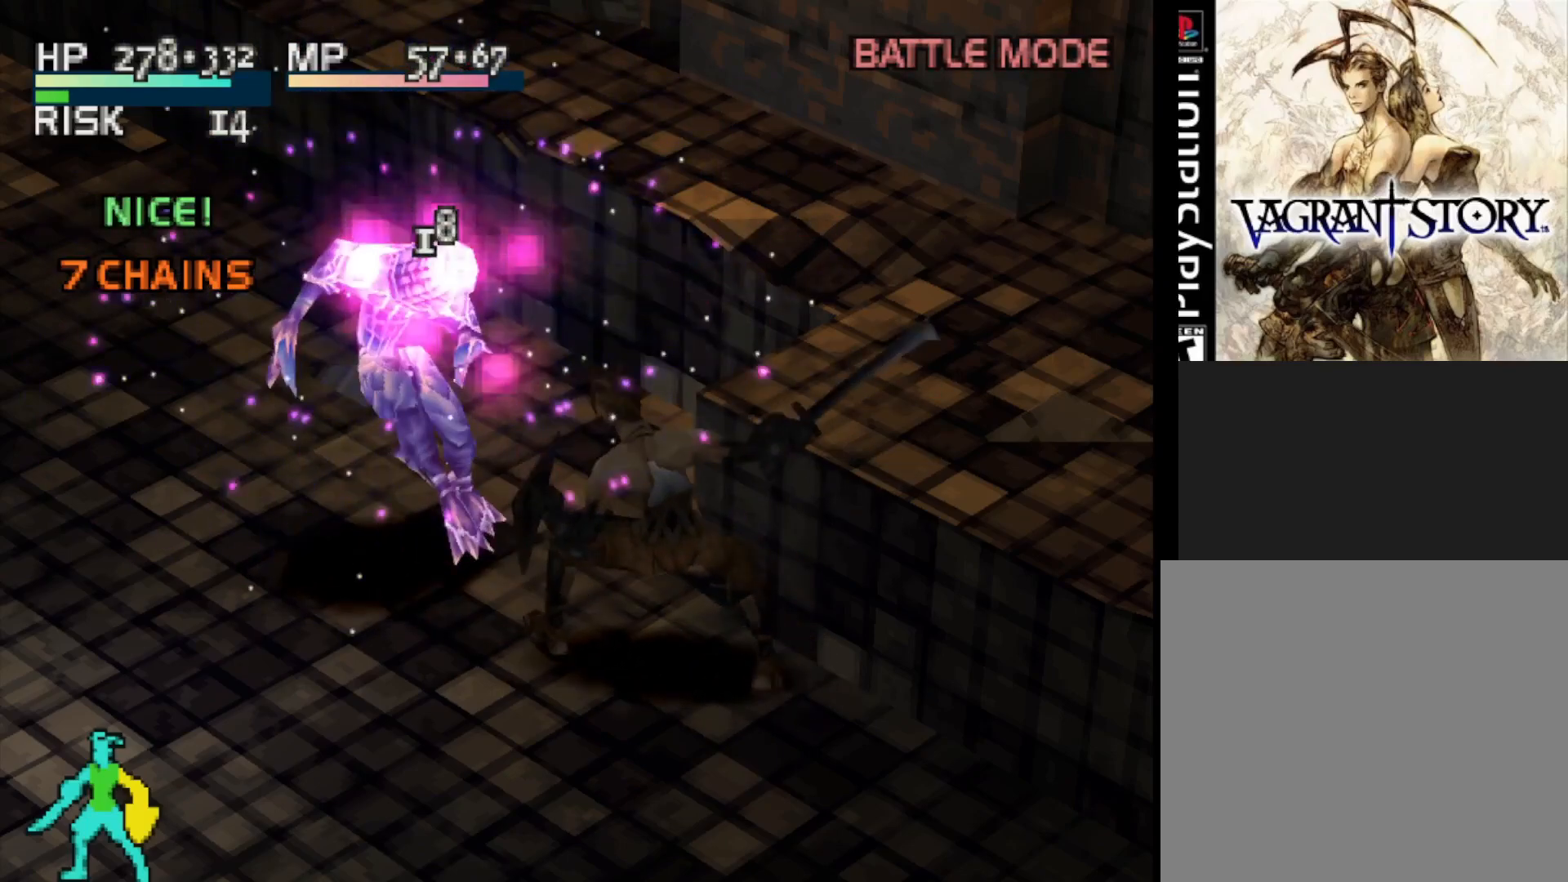
{"buttons": [], "right_stick": "center", "events": []}
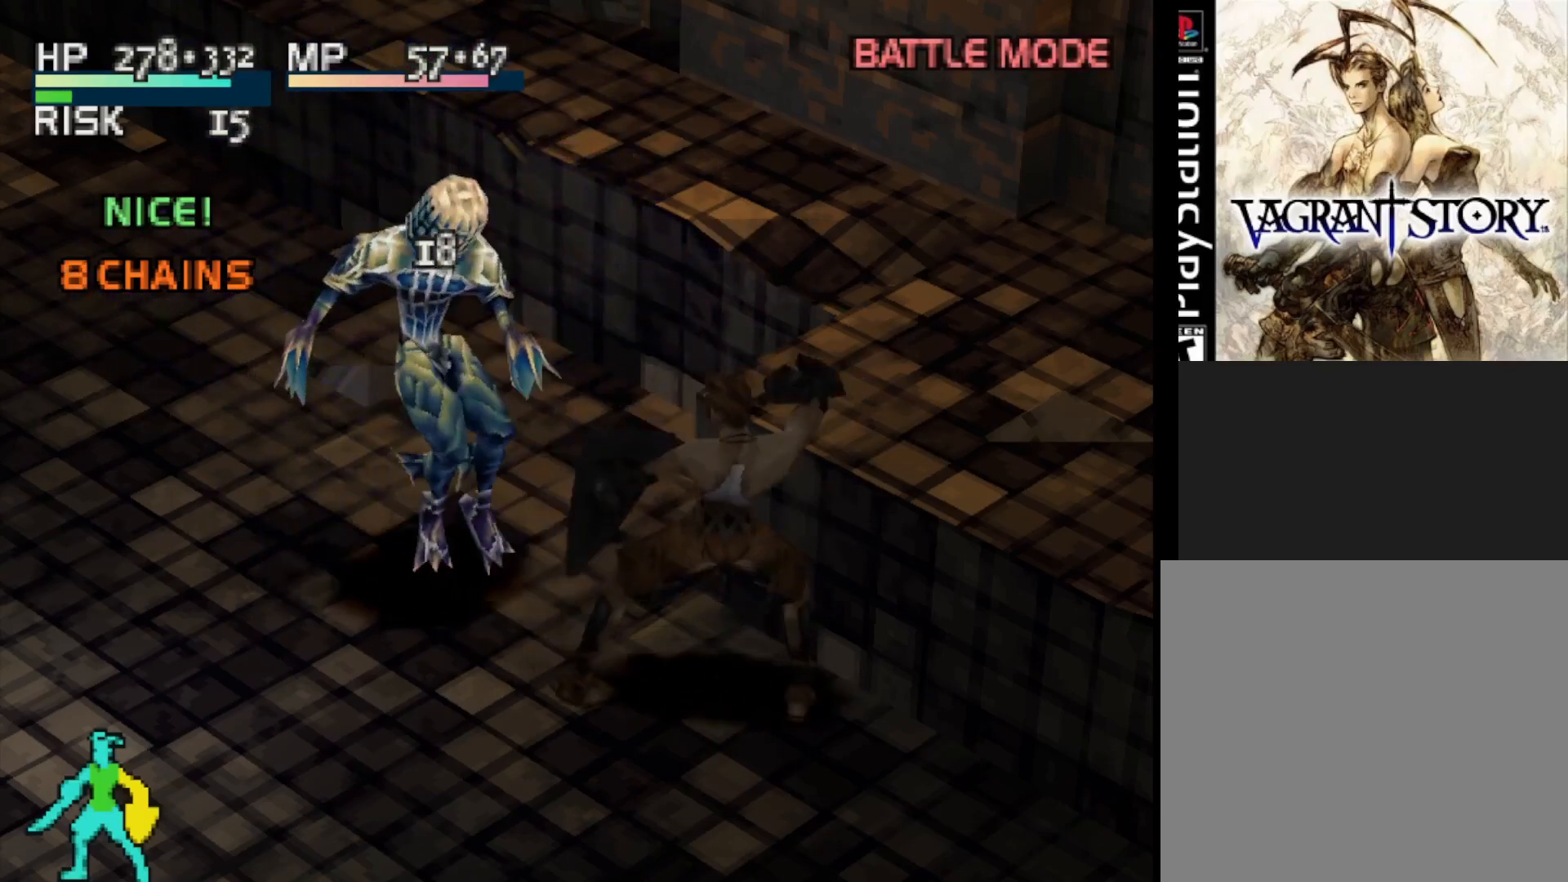
{"buttons": [], "right_stick": "center", "events": []}
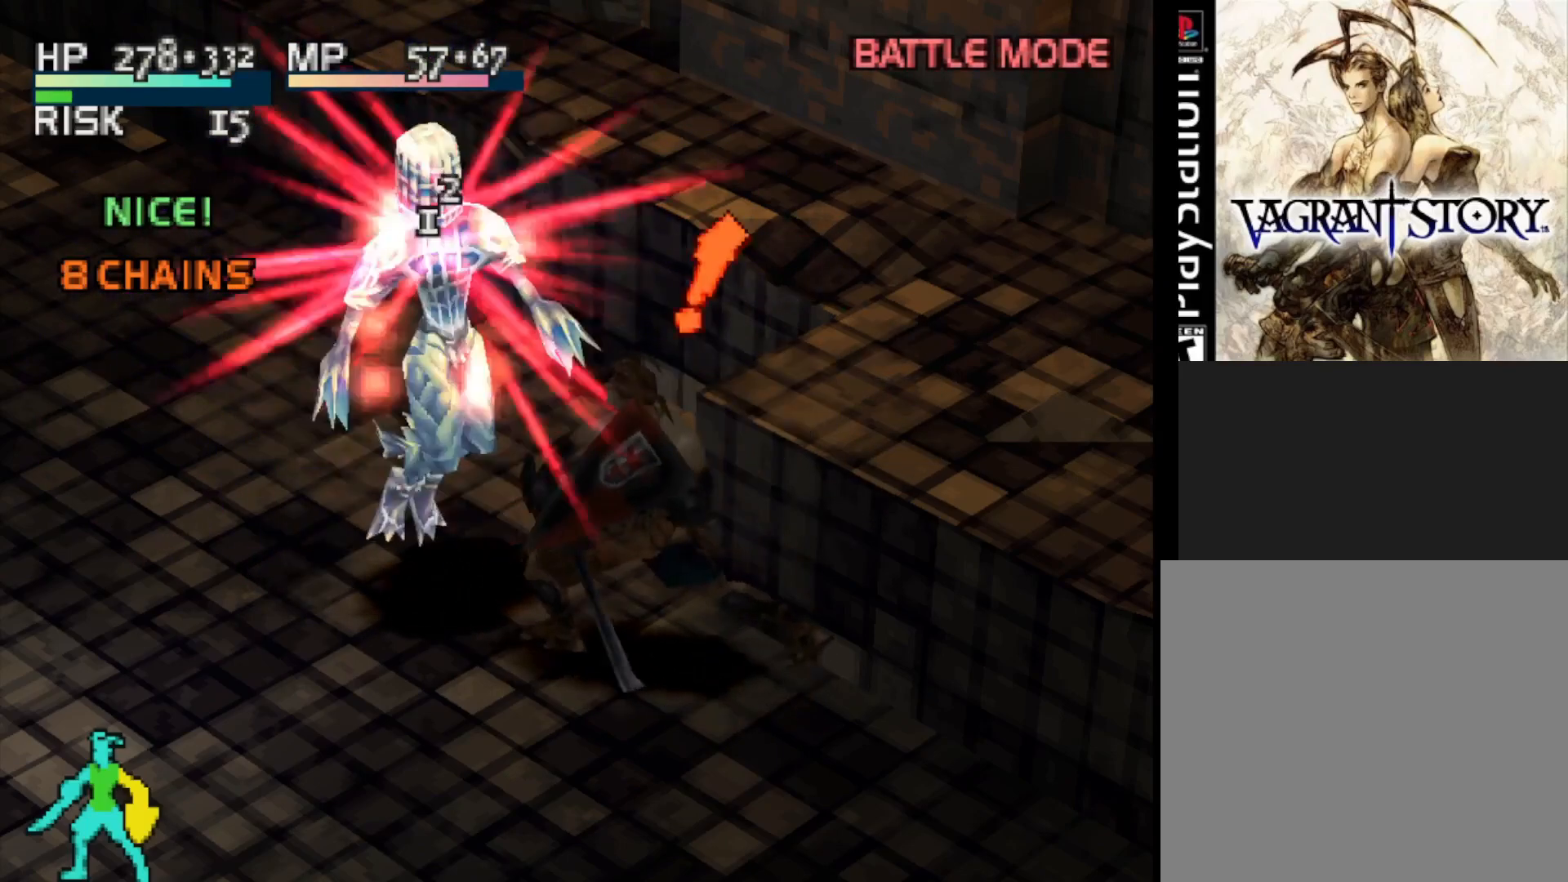
{"buttons": [], "right_stick": "center", "events": []}
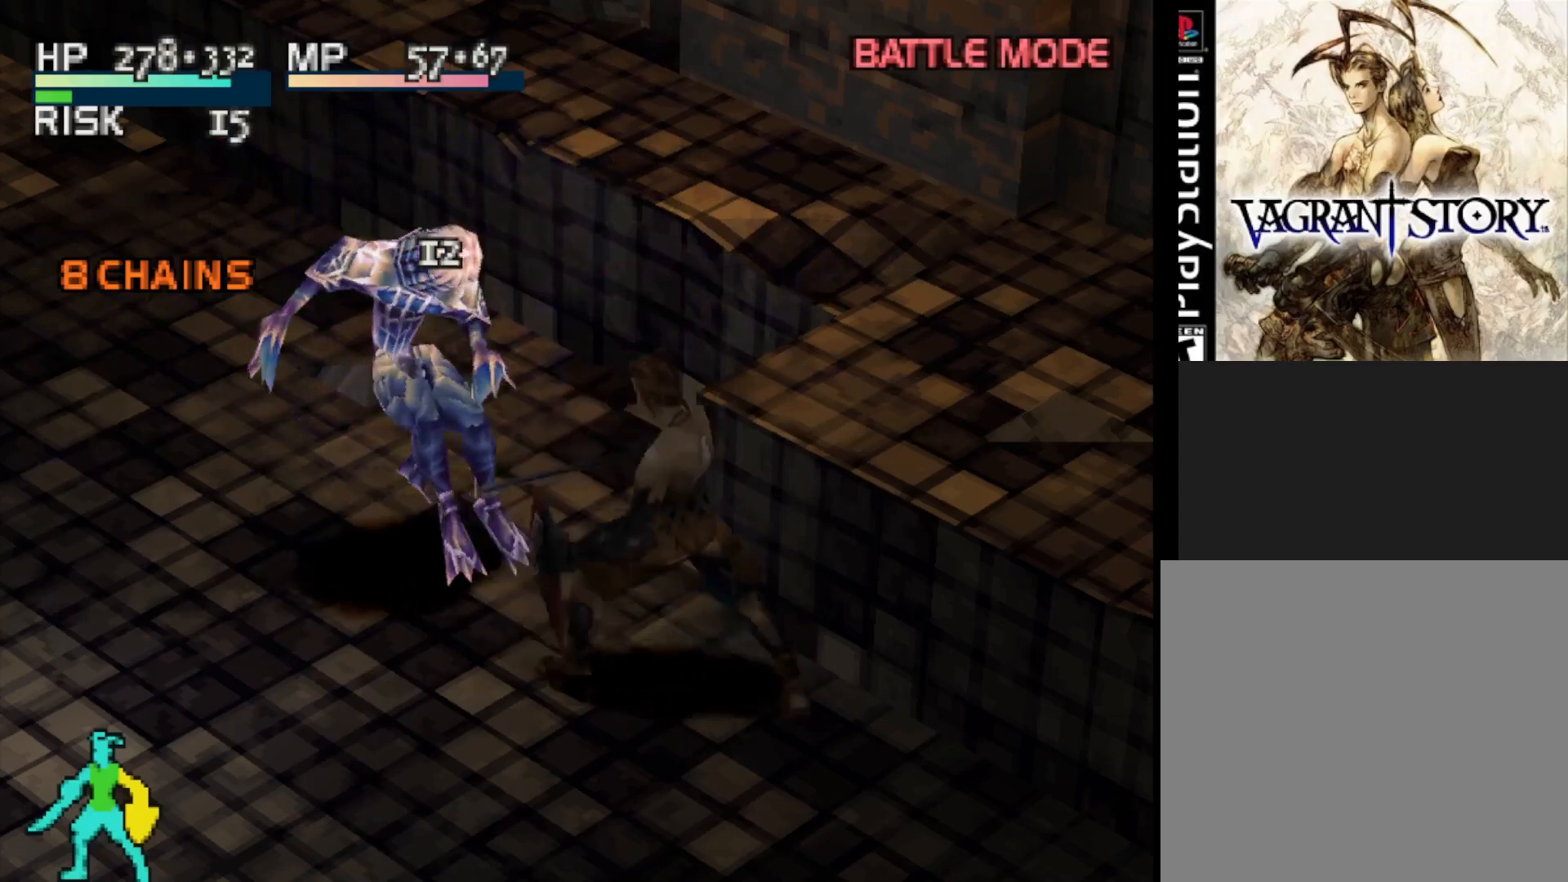
{"buttons": [], "right_stick": "center", "events": []}
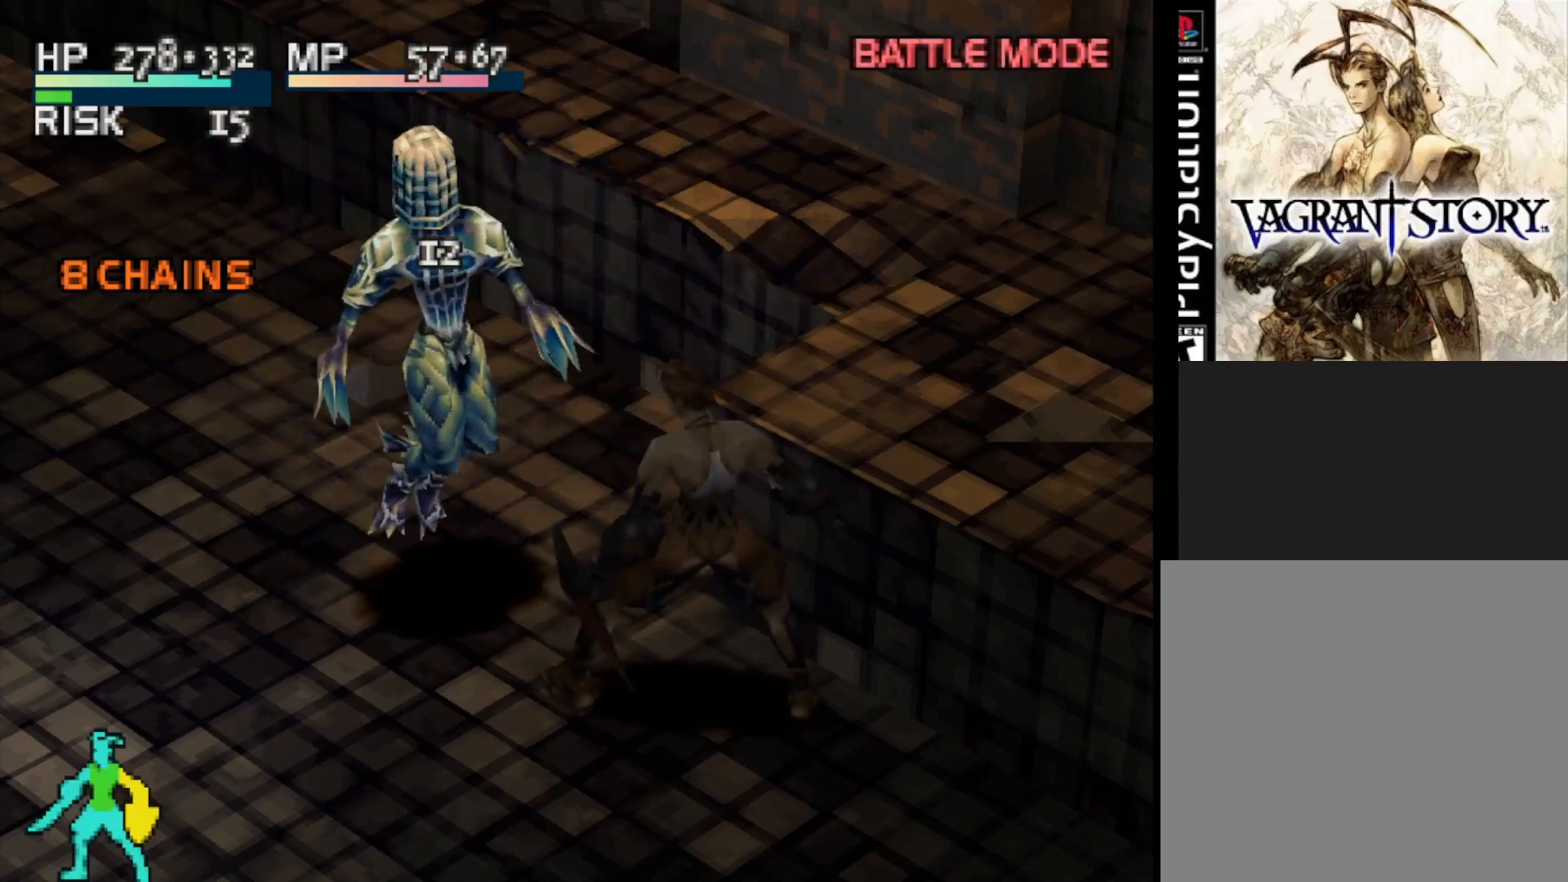
{"buttons": ["CIRCLE"], "right_stick": "center", "events": [[67, "DPAD_LEFT", "down"], [100, "DPAD_UP", "down"], [417, "DPAD_UP", "up"], [450, "DPAD_LEFT", "up"], [467, "CIRCLE", "down"]]}
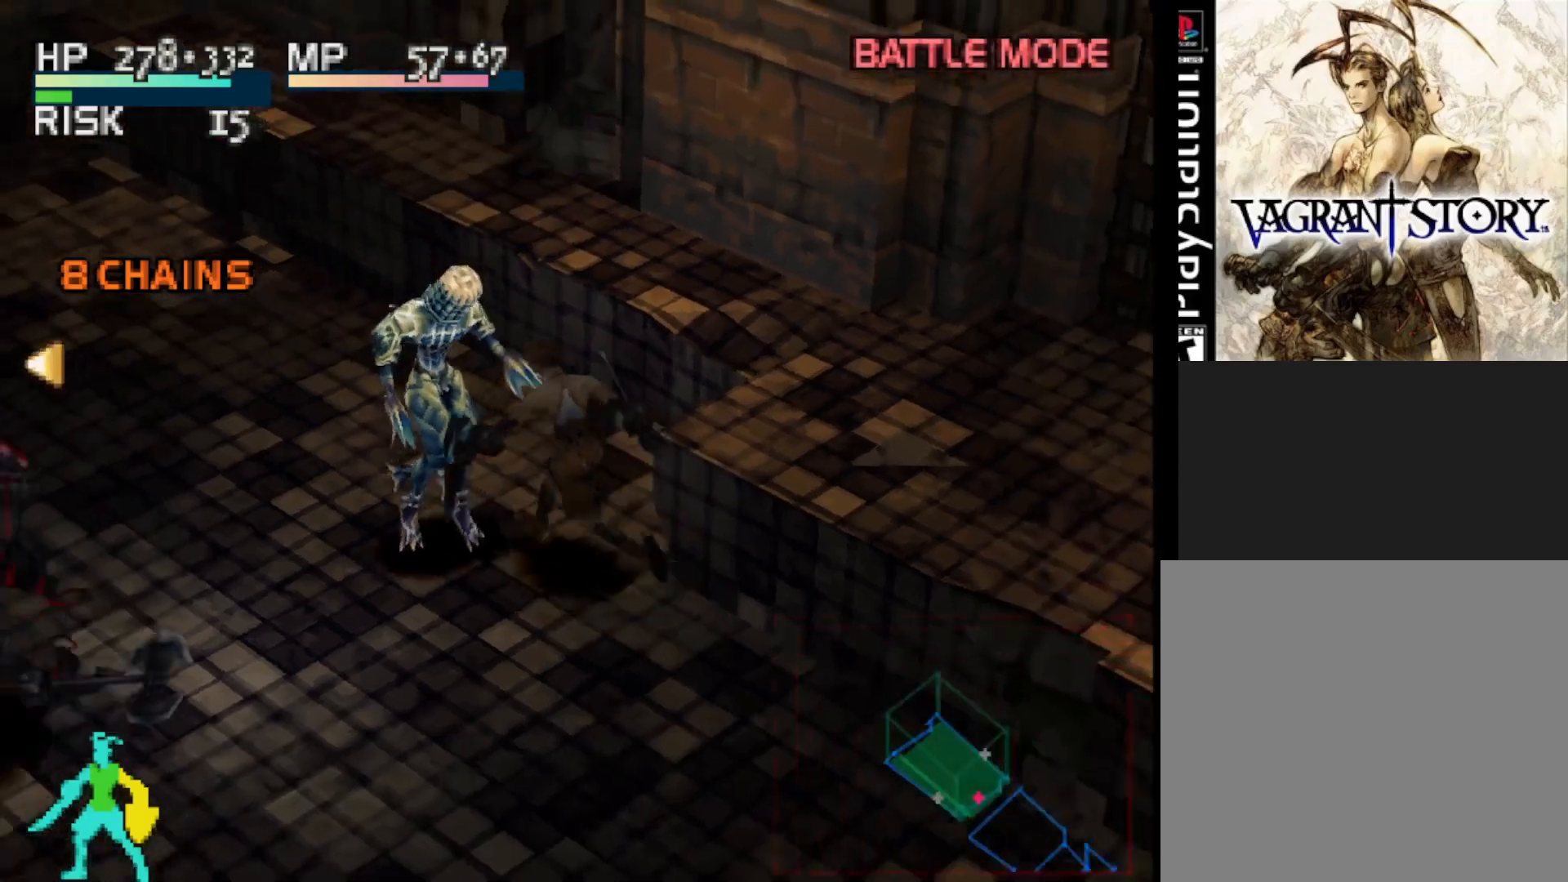
{"buttons": [], "right_stick": "center", "events": [[50, "CIRCLE", "up"]]}